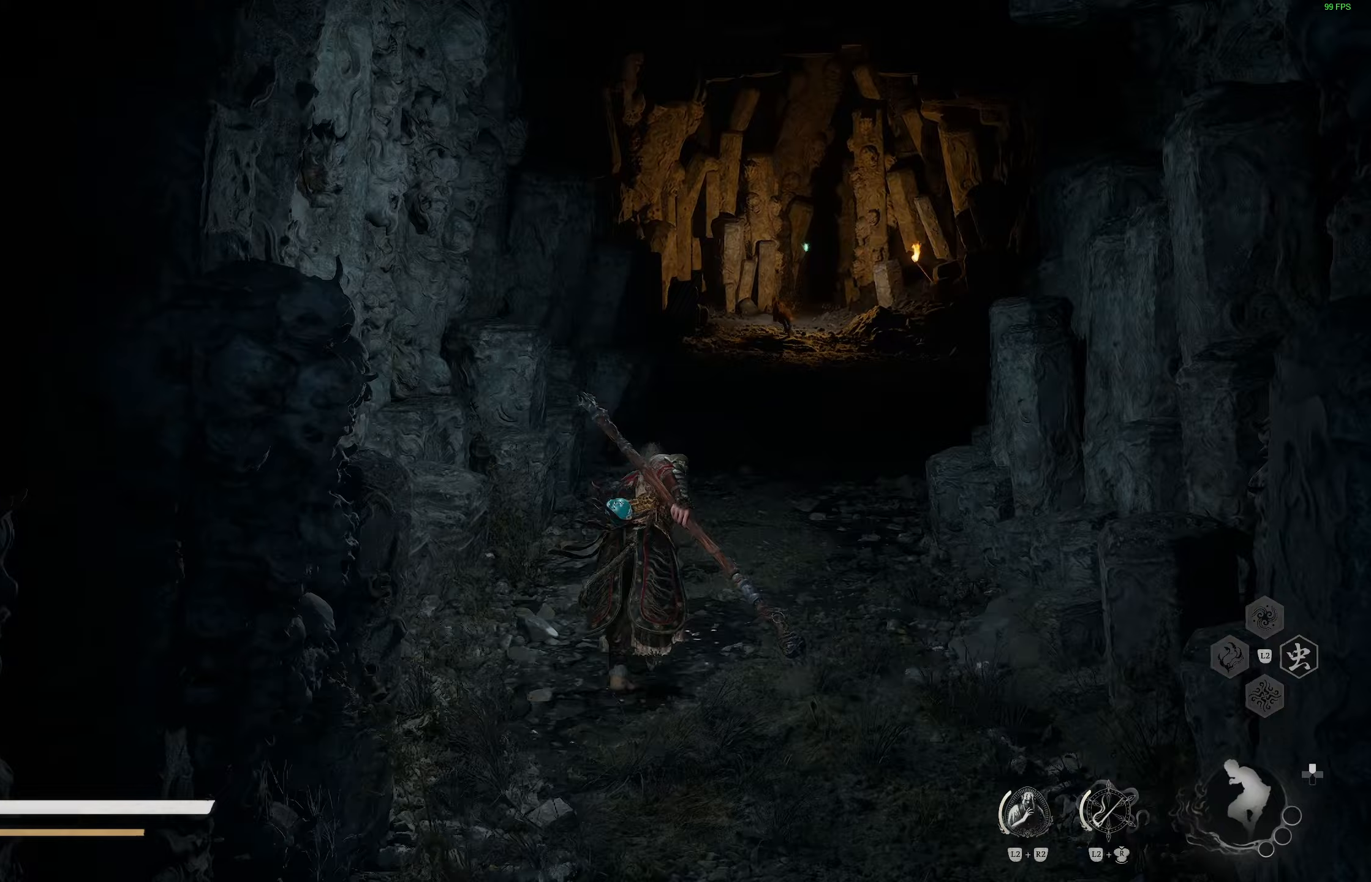
Gameplay with a controller (PlayStation layout); each line is a JSON object with the inputs held at the frame after it. "events" lists button and stick changes between this image and that frame as [ms after this image, input, new state], when the widget could be followed in between.
{"buttons": [], "left_stick": "center", "right_stick": "center", "events": [[283, "right_stick", "right"], [400, "right_stick", "center"], [433, "left_stick", "center"]]}
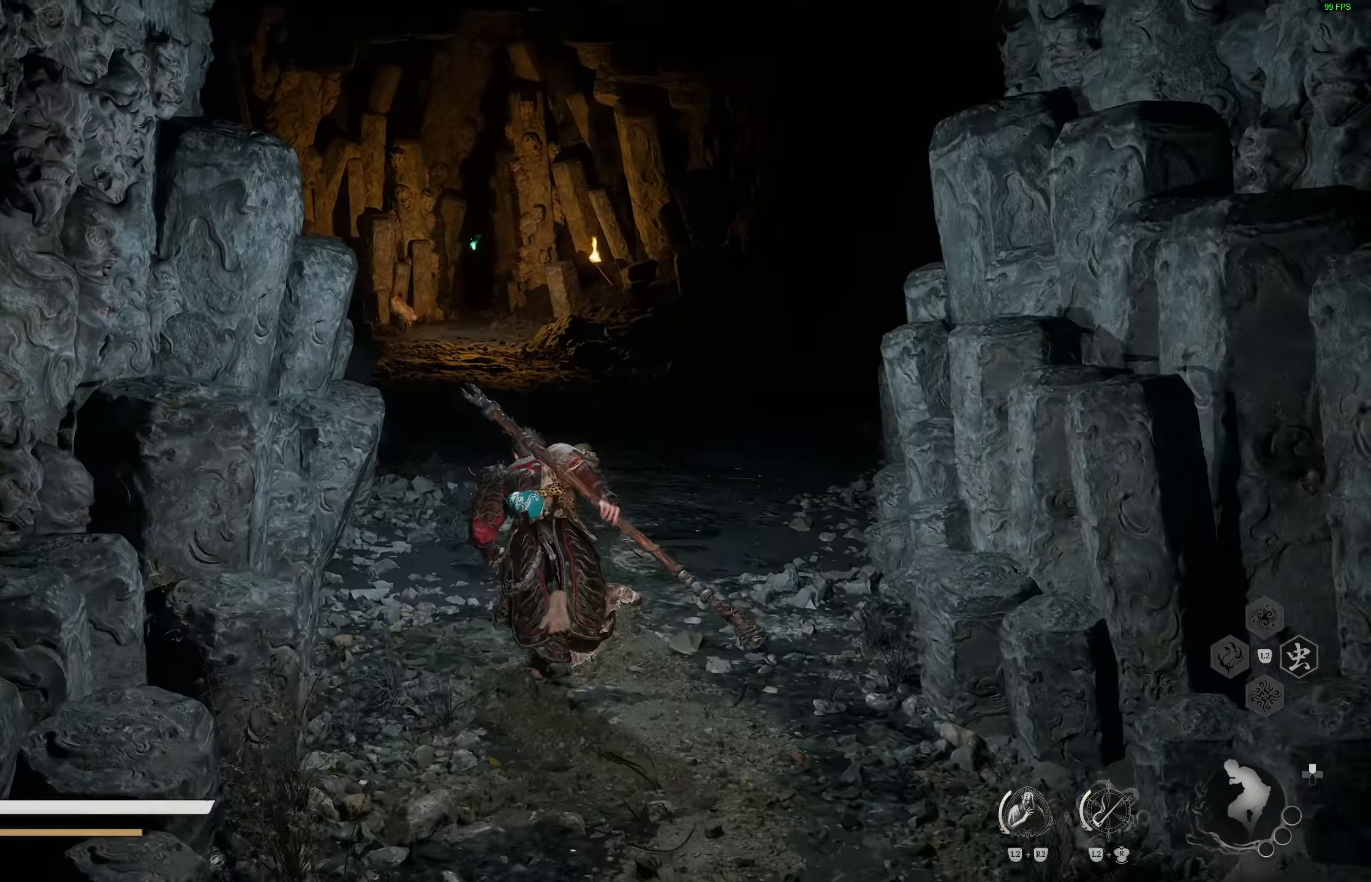
{"buttons": [], "left_stick": "up", "right_stick": "right", "events": [[383, "right_stick", "right"], [417, "left_stick", "up"]]}
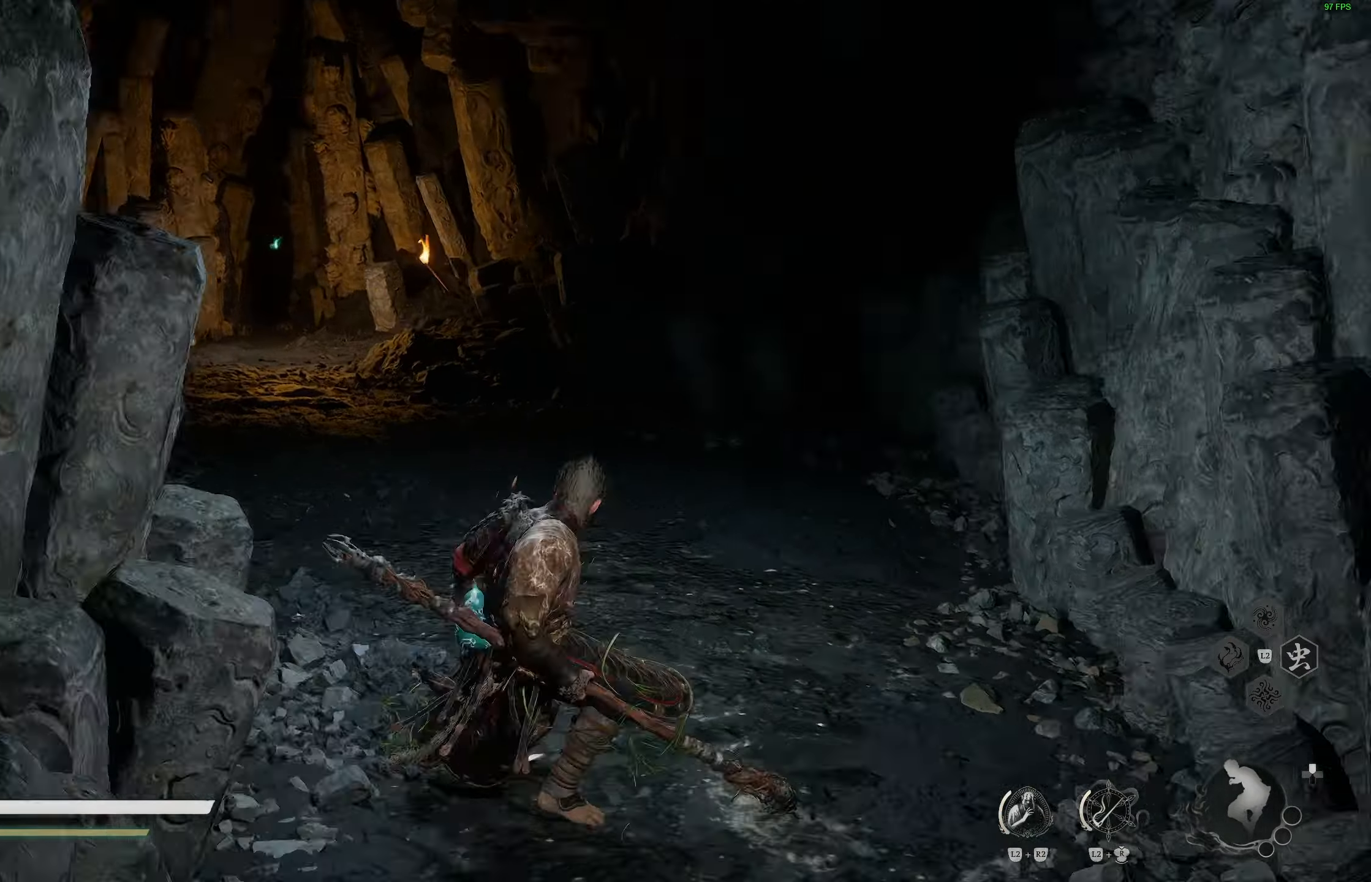
{"buttons": [], "left_stick": "up", "right_stick": "center", "events": [[83, "right_stick", "center"], [367, "R3", "down"], [500, "R3", "up"]]}
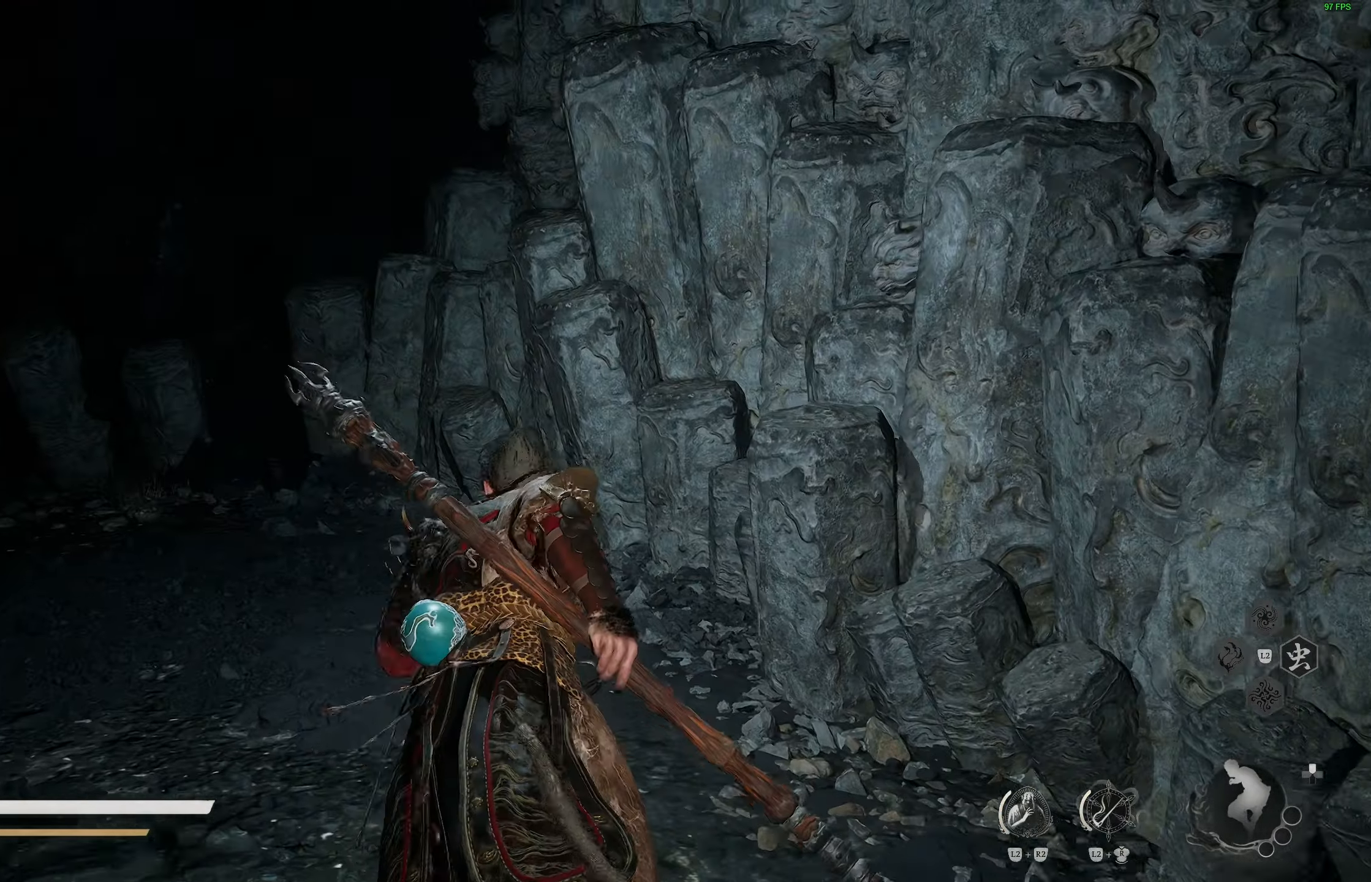
{"buttons": ["R3"], "left_stick": "up", "right_stick": "center", "events": [[17, "left_stick", "up-left"], [67, "right_stick", "left"], [217, "right_stick", "center"], [267, "left_stick", "up"], [500, "R3", "down"]]}
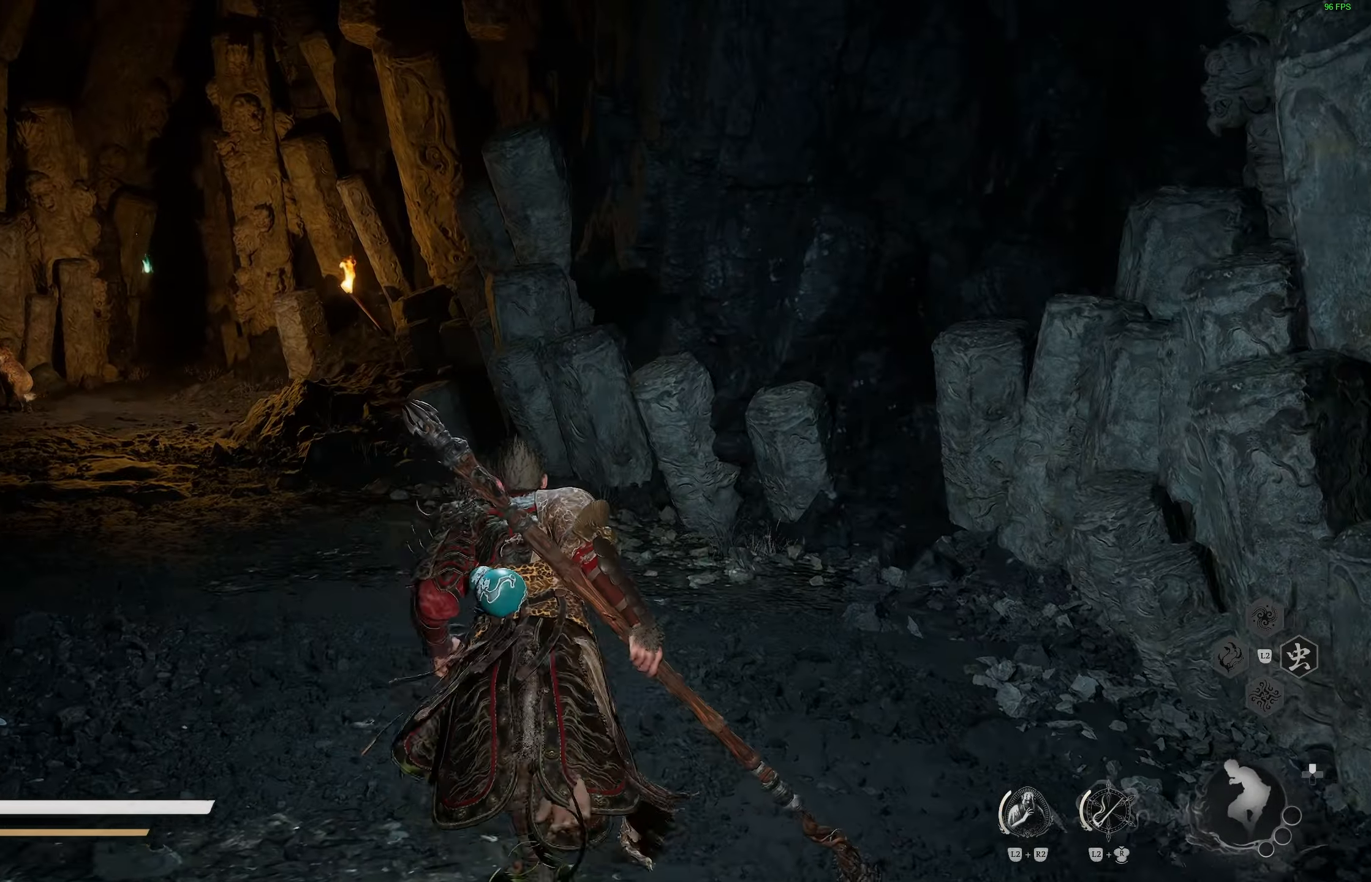
{"buttons": [], "left_stick": "up", "right_stick": "center", "events": [[133, "R3", "up"], [233, "right_stick", "left"], [417, "right_stick", "center"]]}
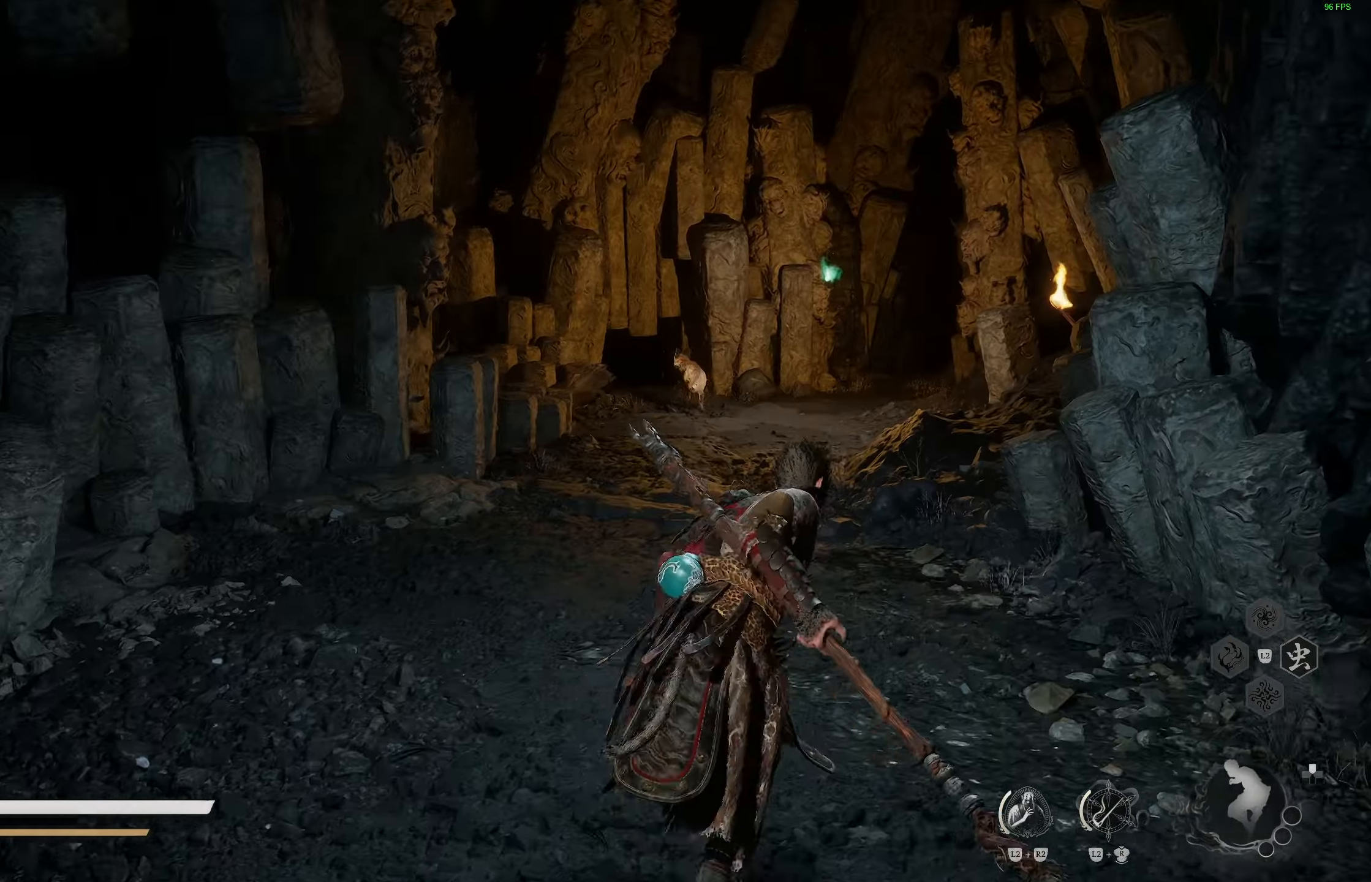
{"buttons": [], "left_stick": "up", "right_stick": "center", "events": [[183, "R3", "down"], [300, "R3", "up"]]}
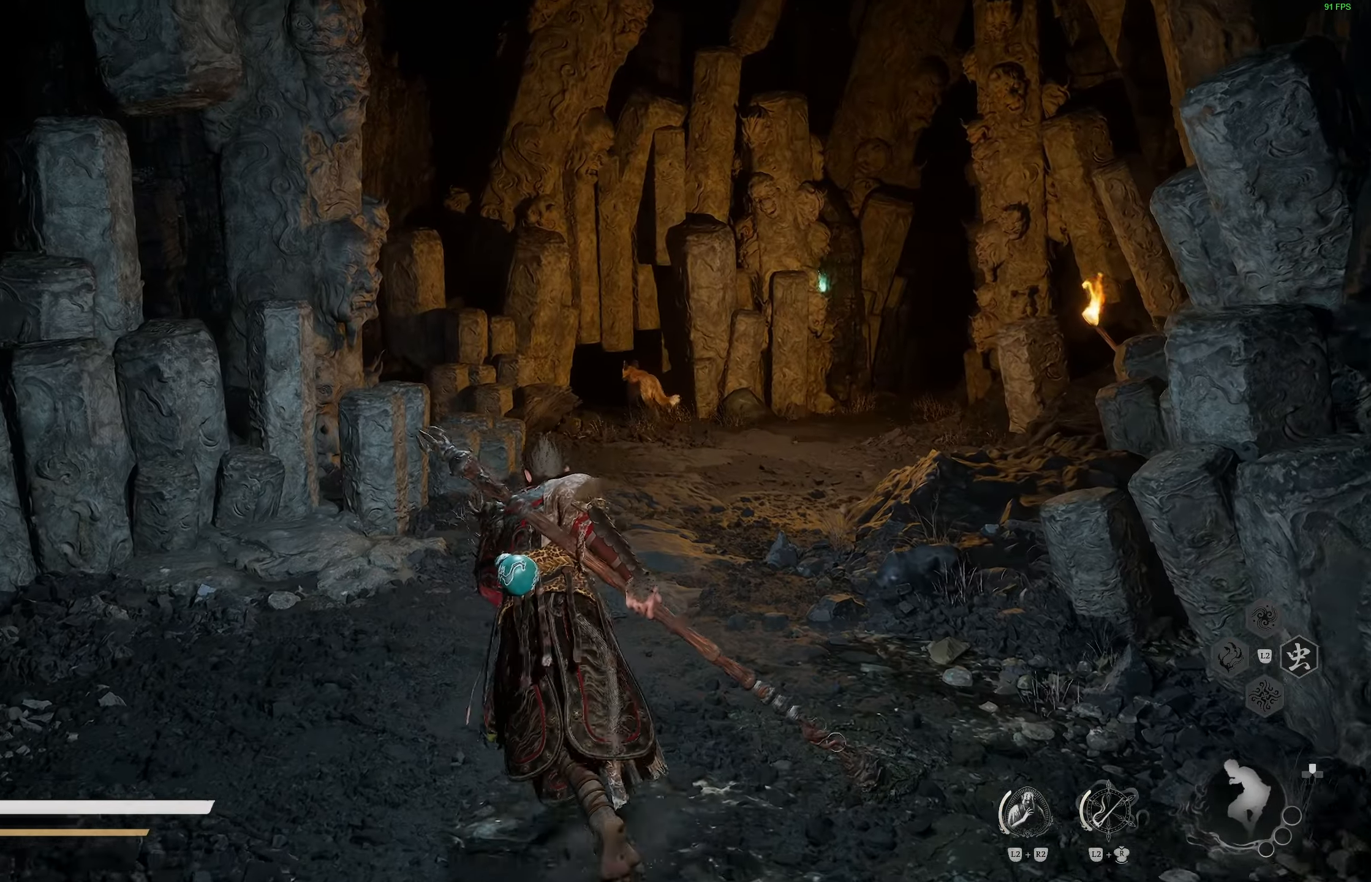
{"buttons": [], "left_stick": "up", "right_stick": "center", "events": []}
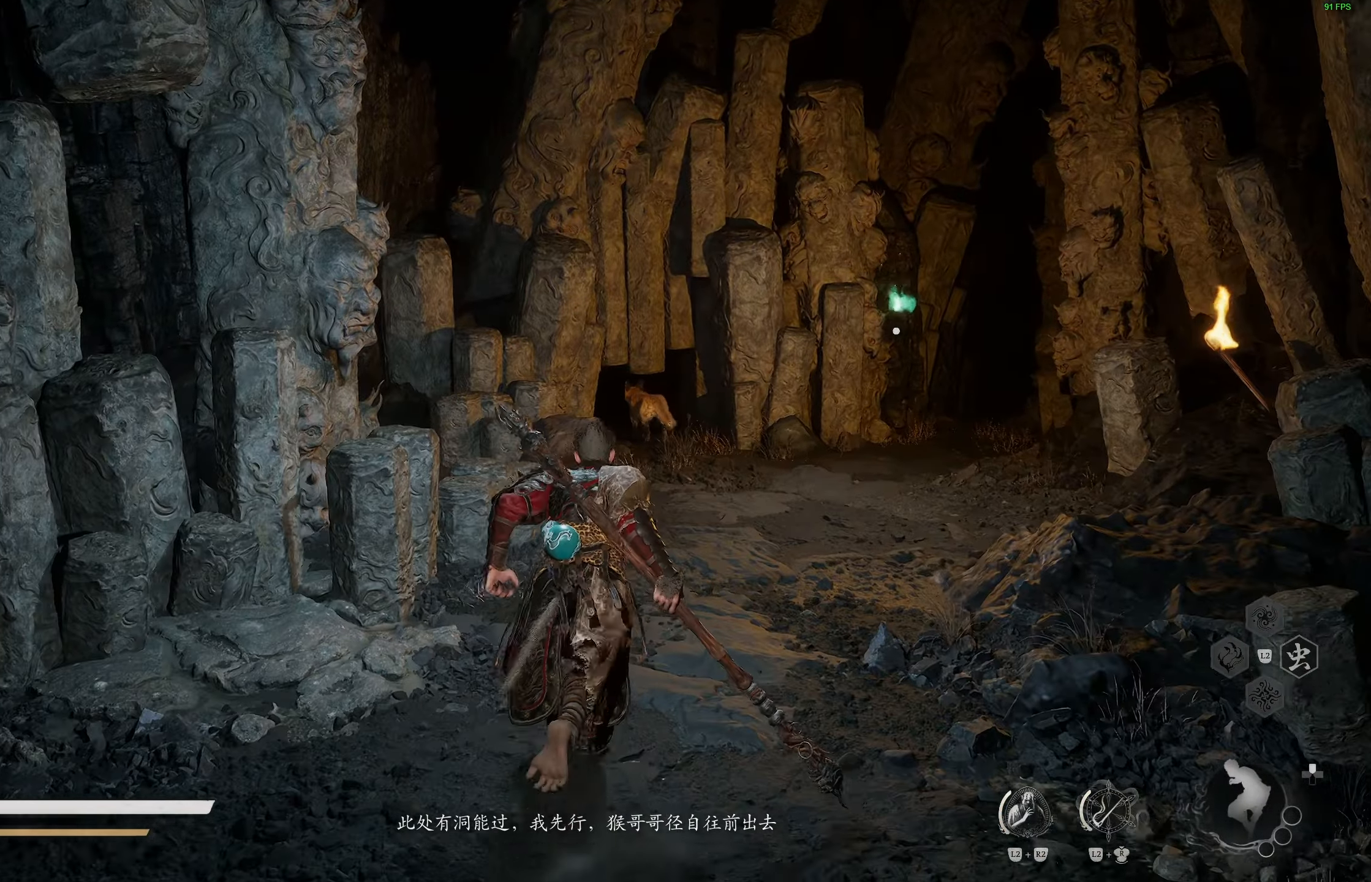
{"buttons": [], "left_stick": "up", "right_stick": "center", "events": [[117, "right_stick", "down-right"], [250, "right_stick", "center"]]}
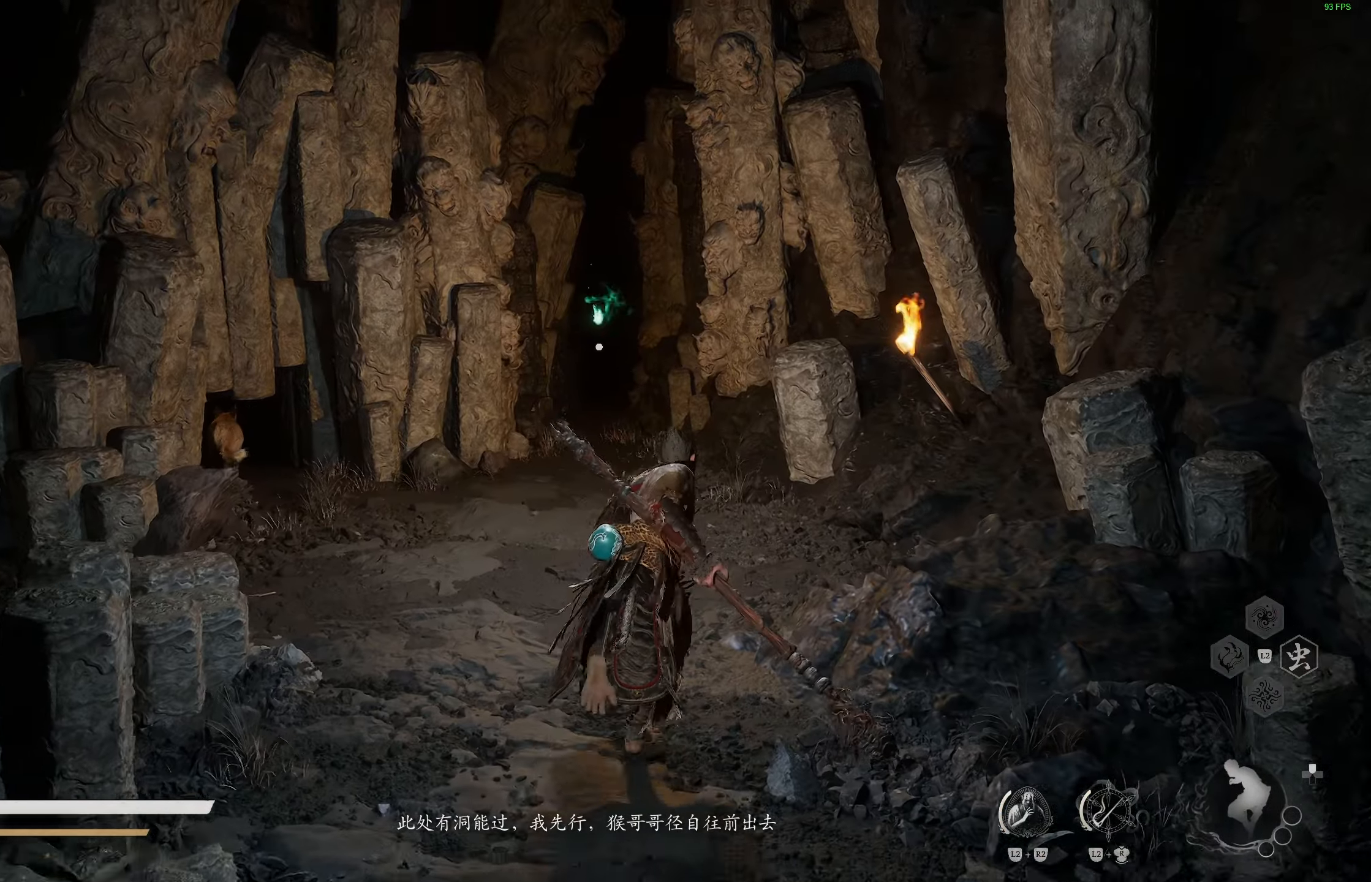
{"buttons": [], "left_stick": "center", "right_stick": "center", "events": [[150, "left_stick", "center"]]}
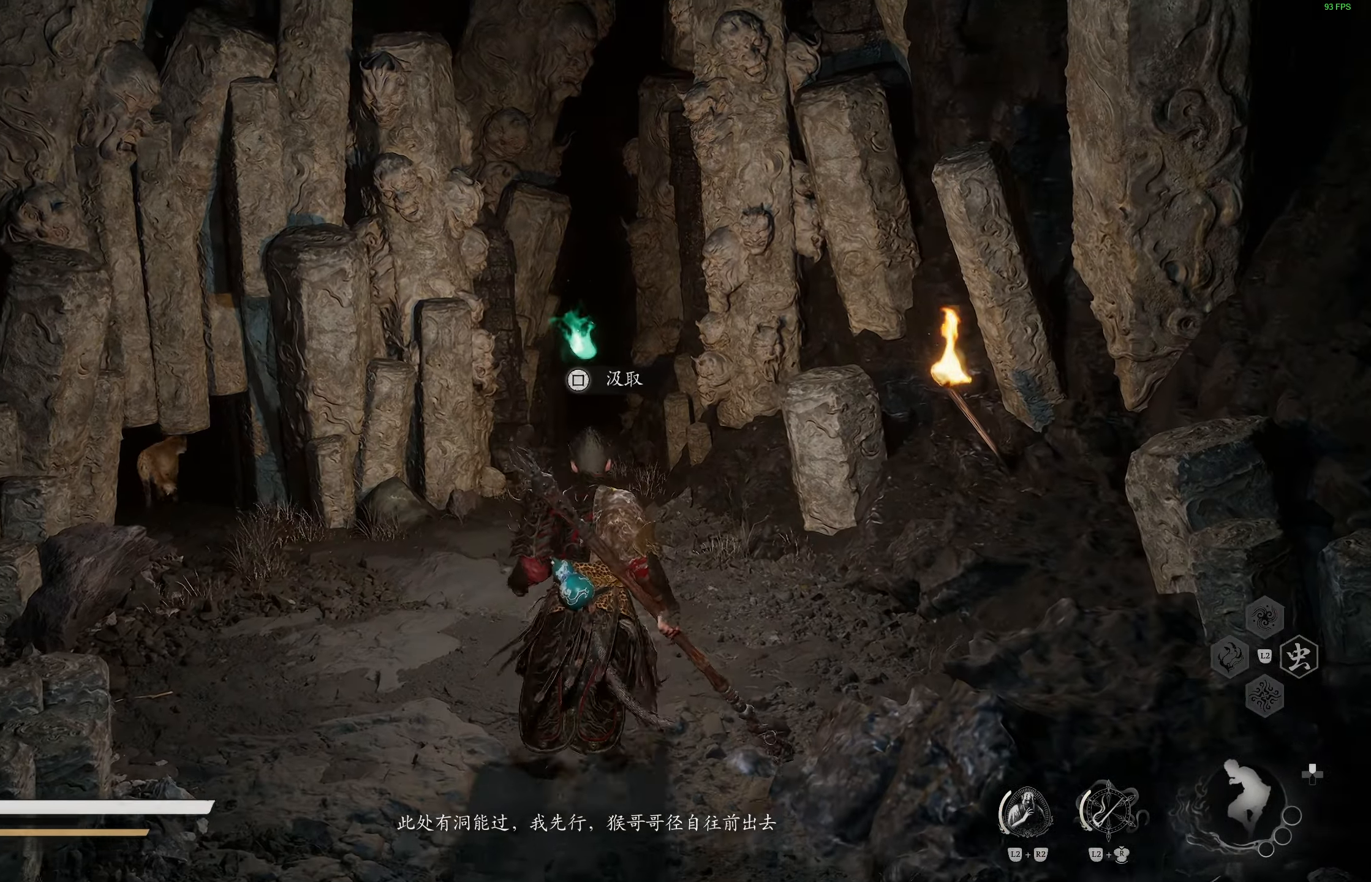
{"buttons": [], "left_stick": "up", "right_stick": "center", "events": [[233, "left_stick", "up"]]}
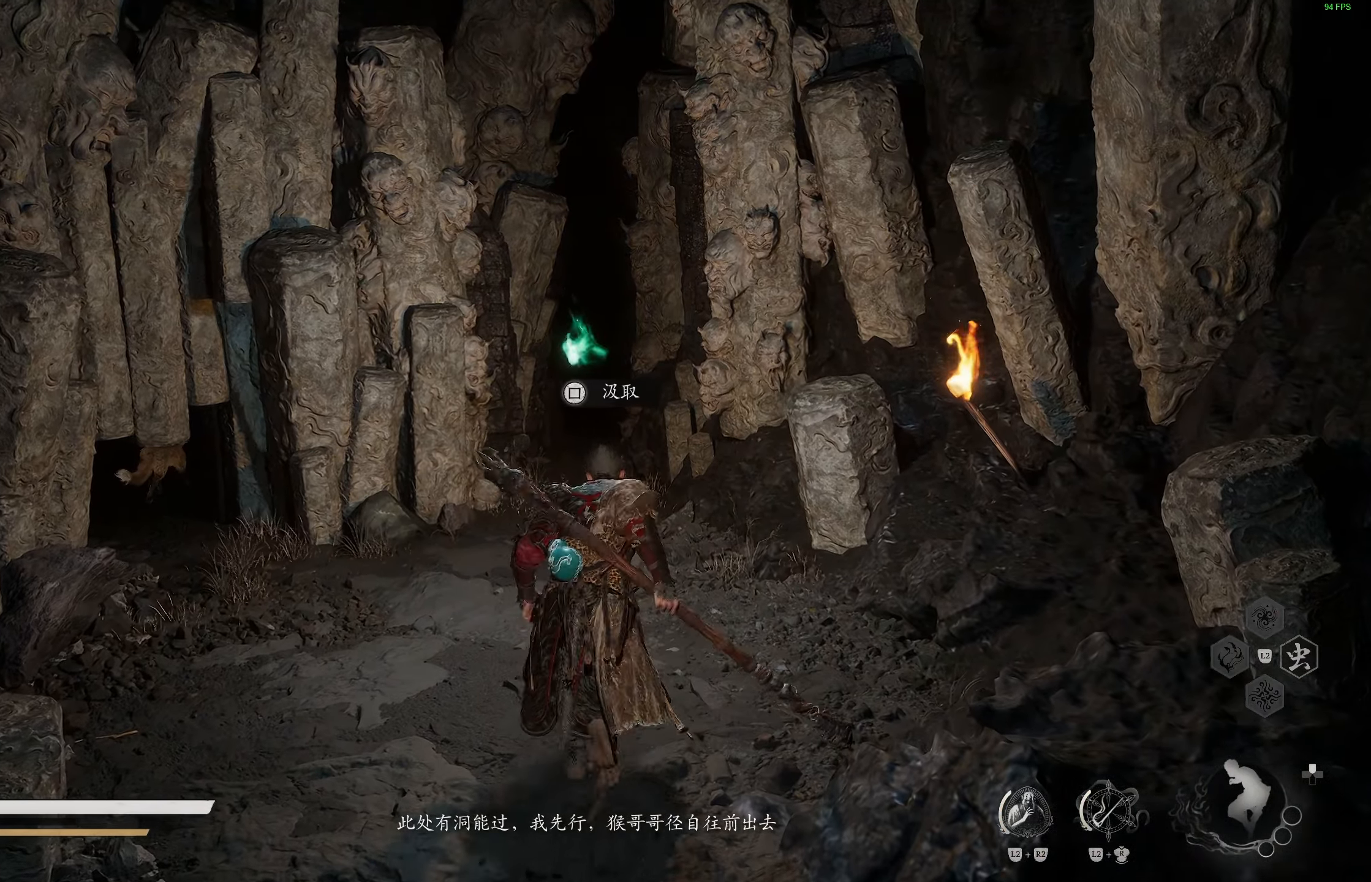
{"buttons": [], "left_stick": "center", "right_stick": "center", "events": [[167, "left_stick", "center"]]}
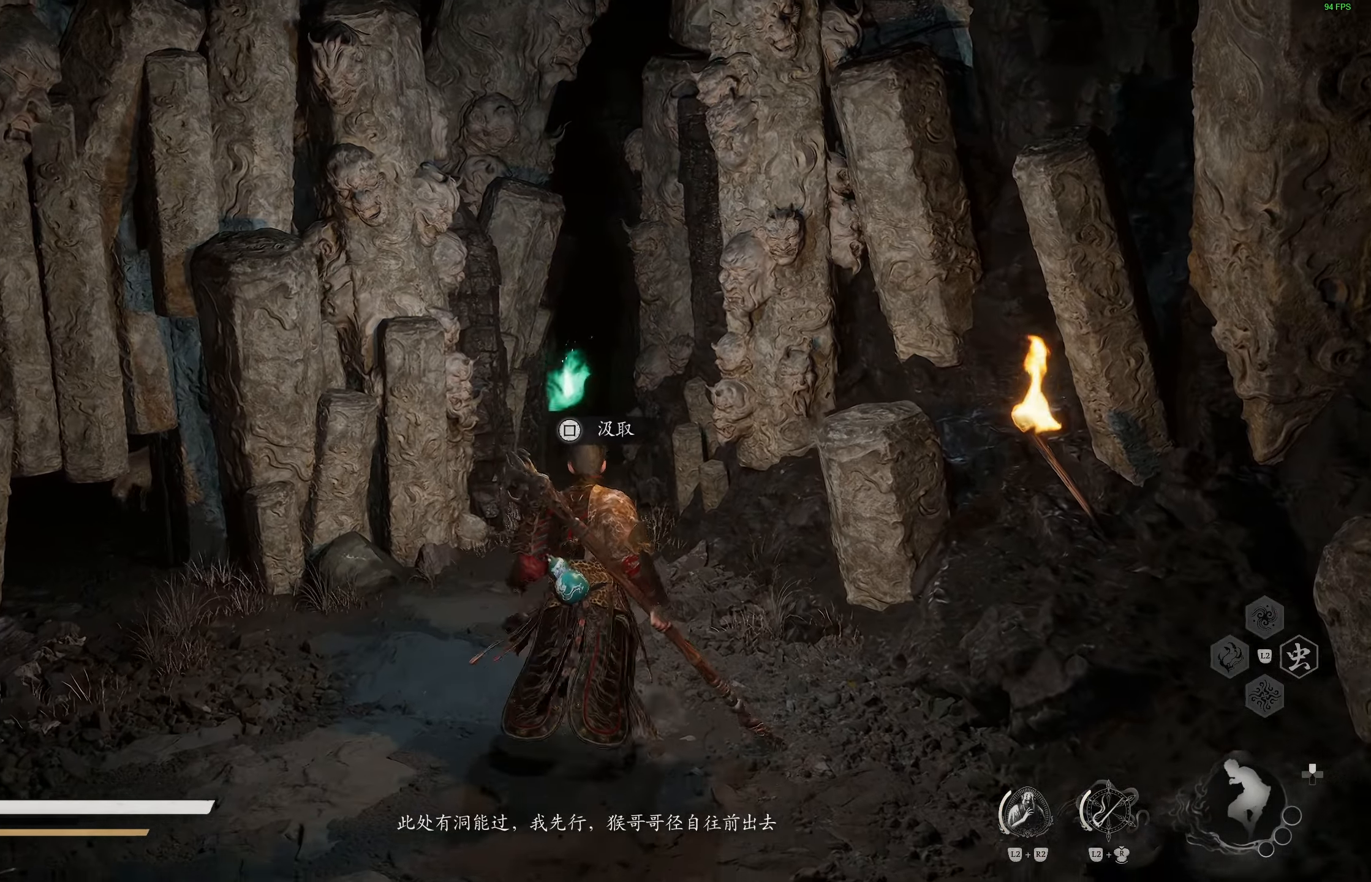
{"buttons": [], "left_stick": "center", "right_stick": "center", "events": []}
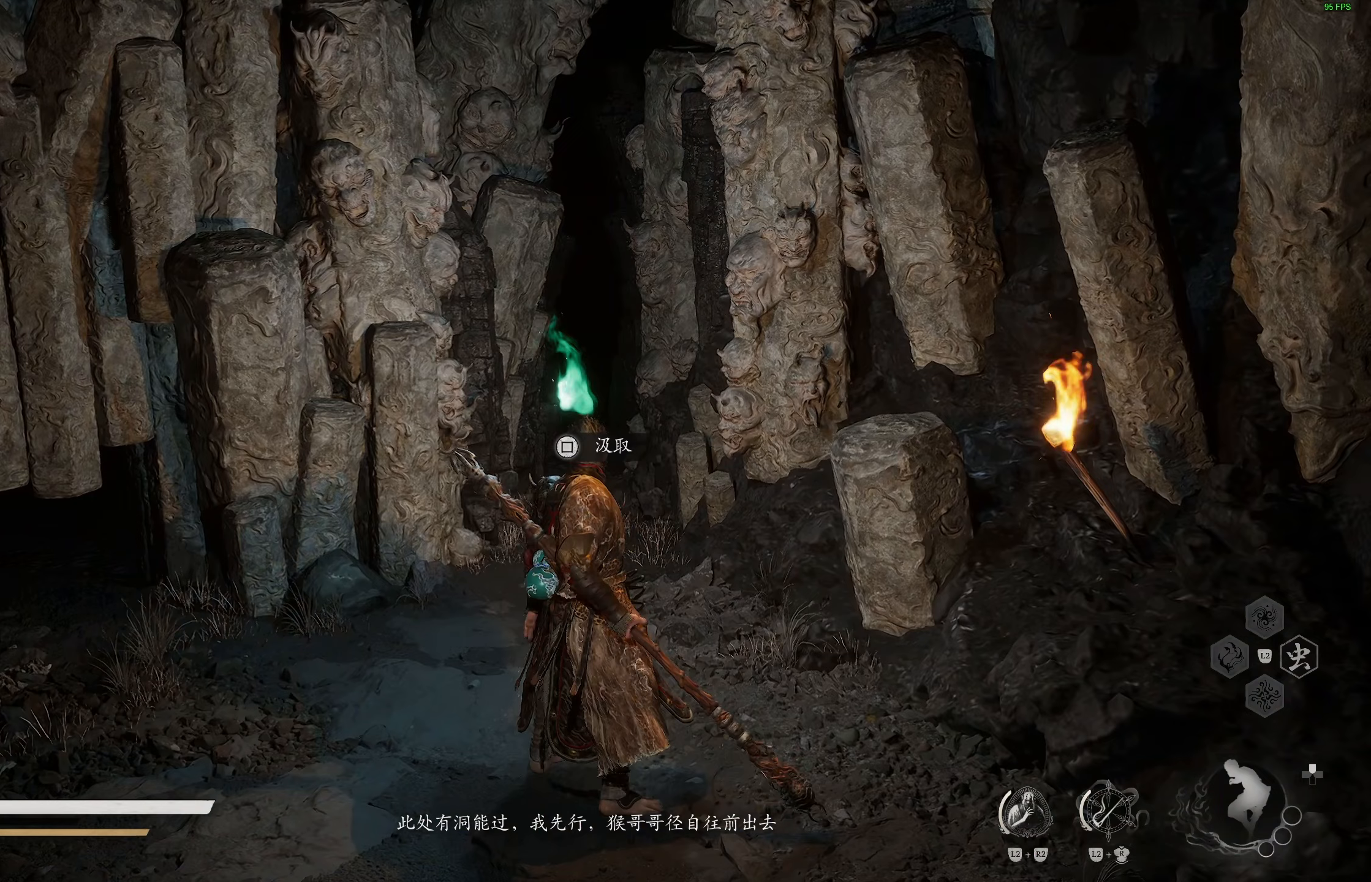
{"buttons": [], "left_stick": "center", "right_stick": "center", "events": []}
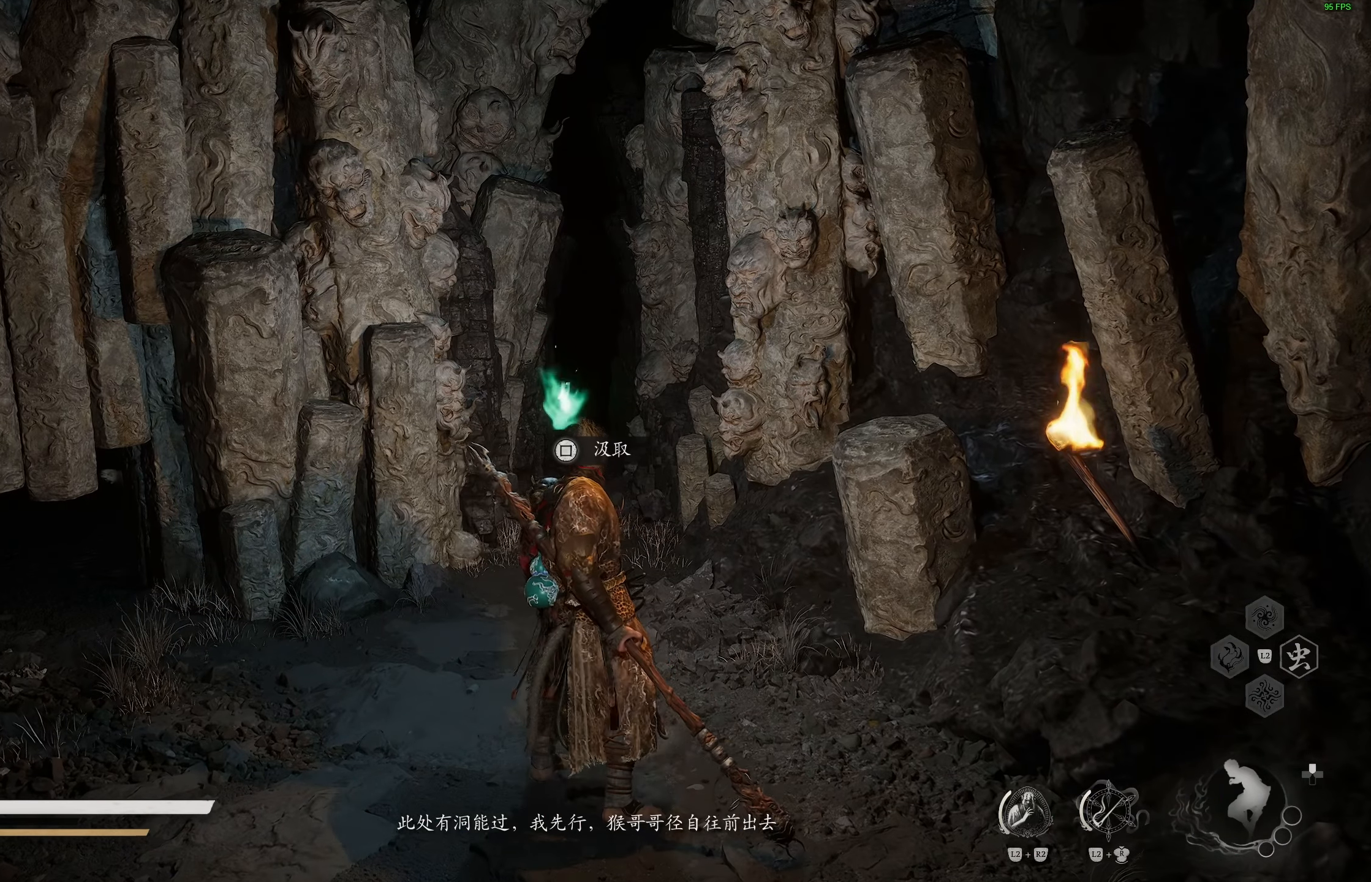
{"buttons": [], "left_stick": "center", "right_stick": "center", "events": []}
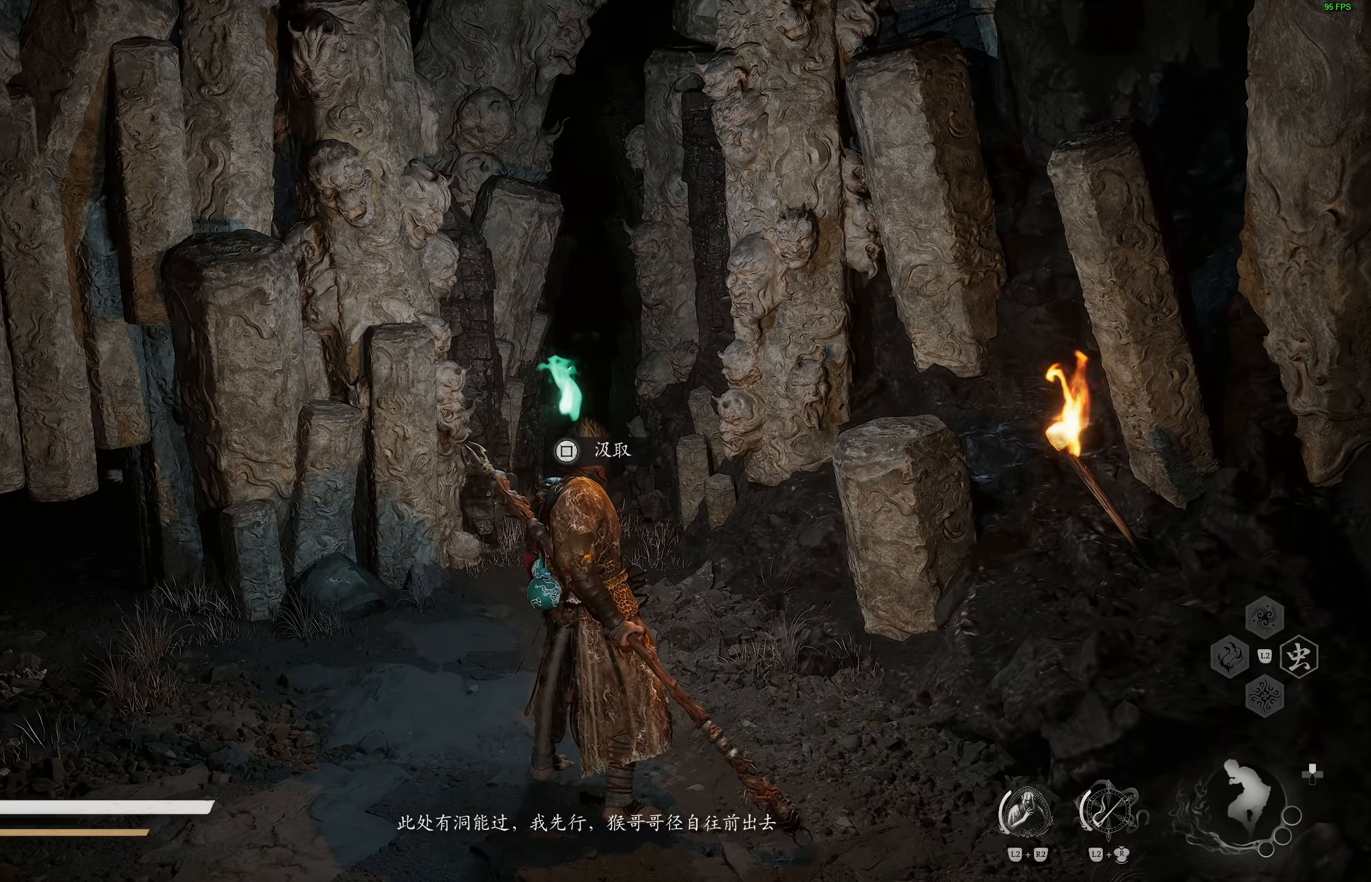
{"buttons": [], "left_stick": "center", "right_stick": "center", "events": []}
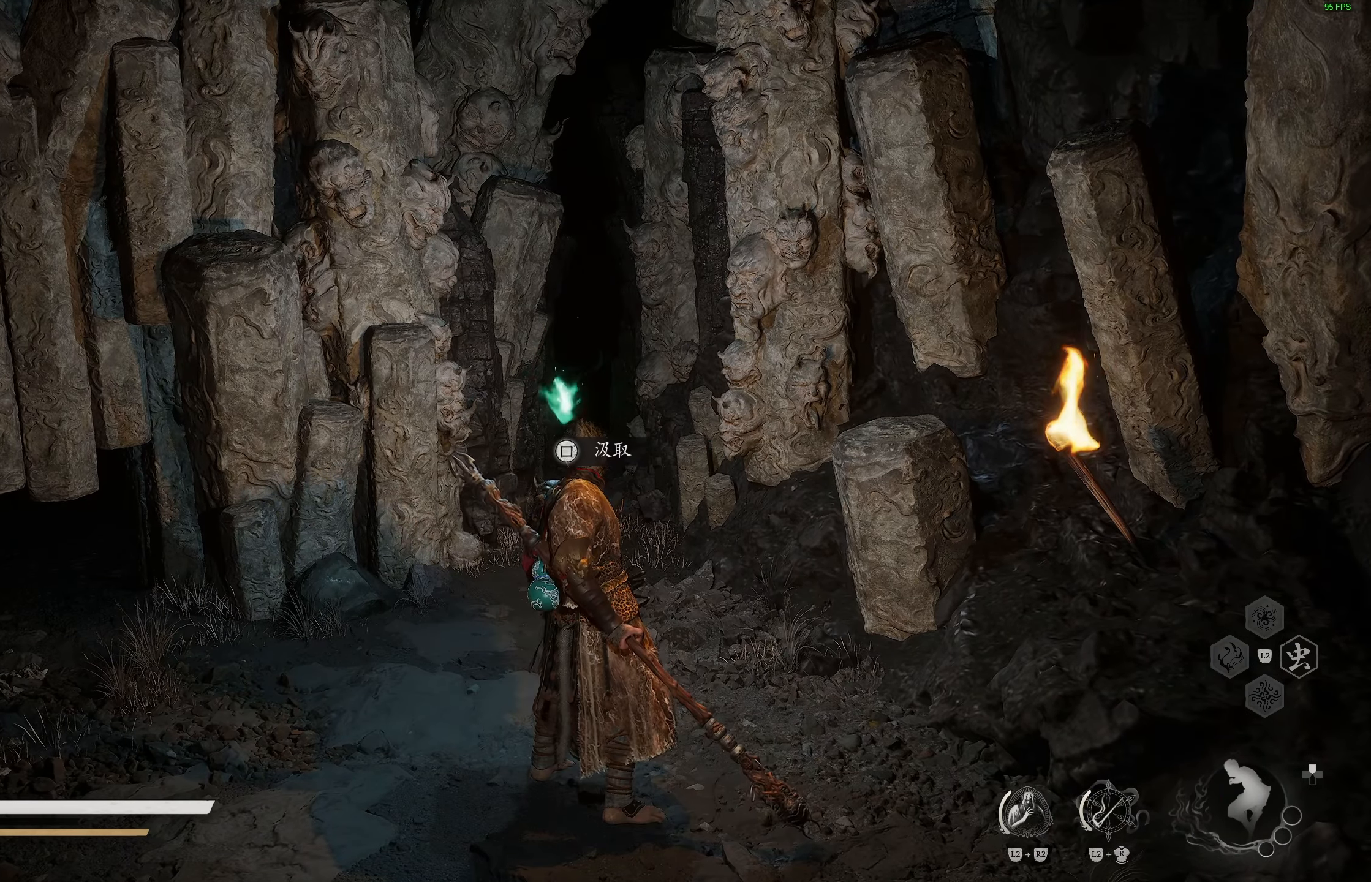
{"buttons": [], "left_stick": "center", "right_stick": "center", "events": [[133, "SQUARE", "down"], [233, "SQUARE", "up"]]}
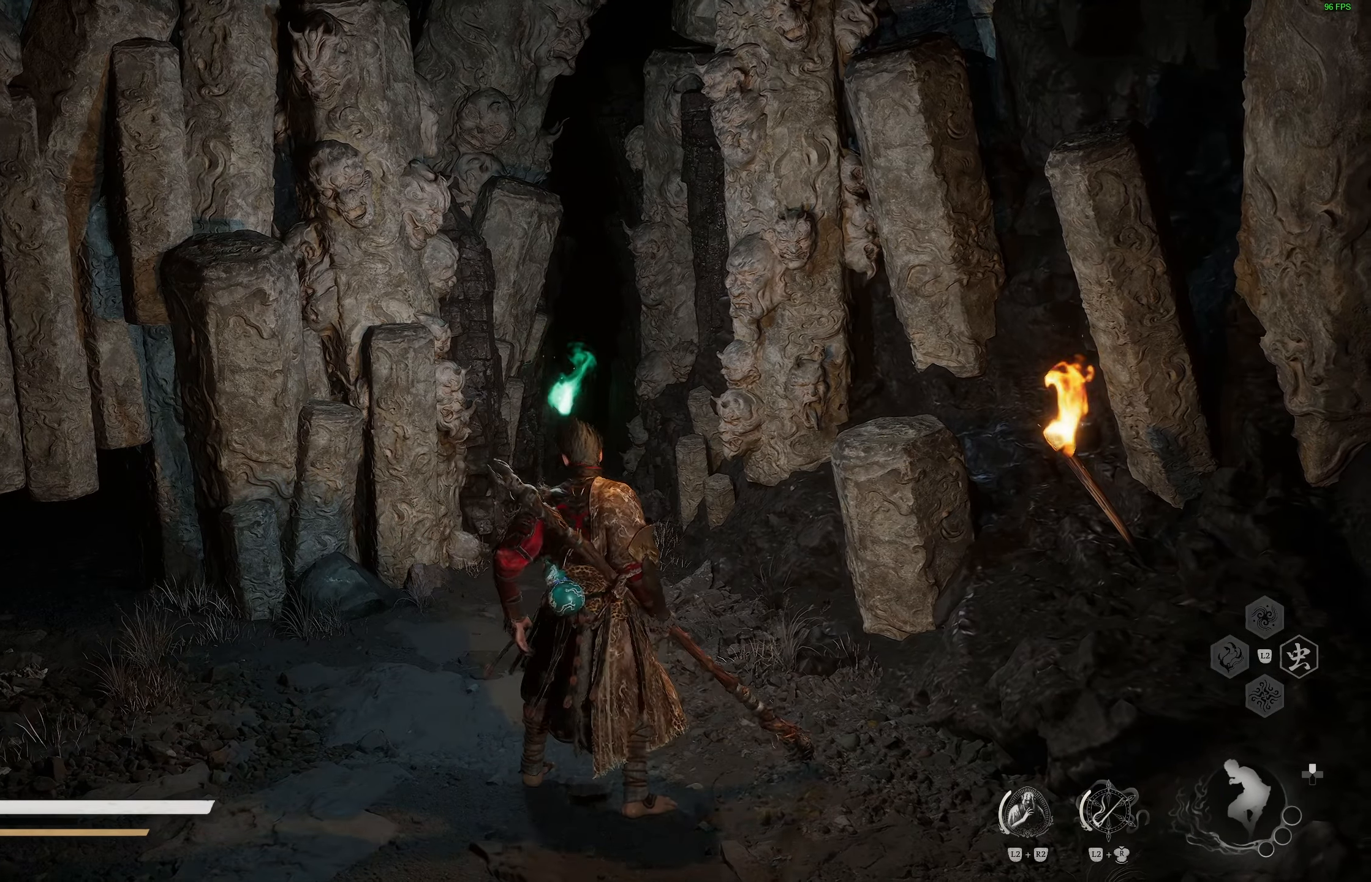
{"buttons": [], "left_stick": "center", "right_stick": "right", "events": [[417, "right_stick", "right"]]}
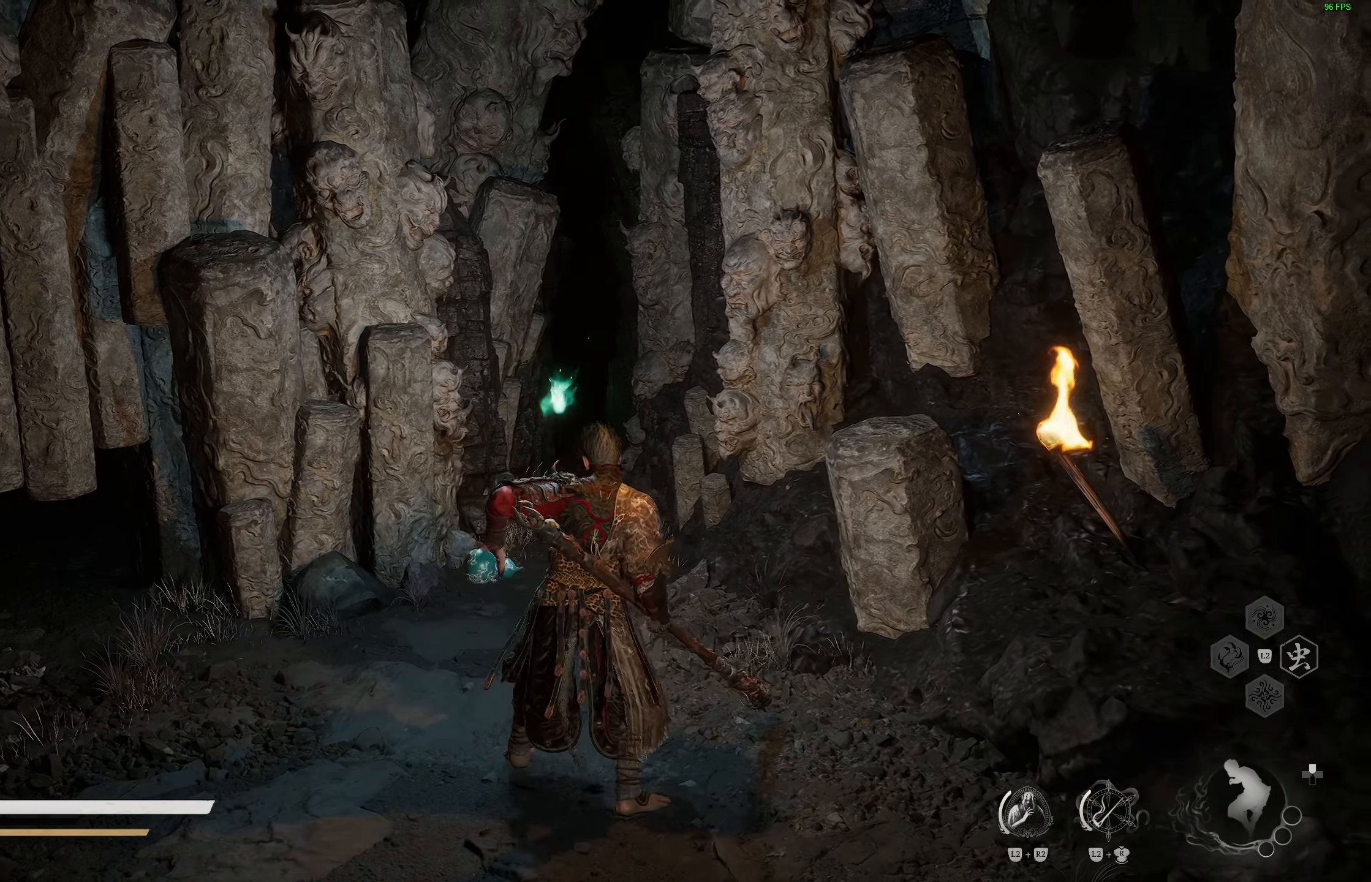
{"buttons": [], "left_stick": "center", "right_stick": "center", "events": [[283, "right_stick", "center"]]}
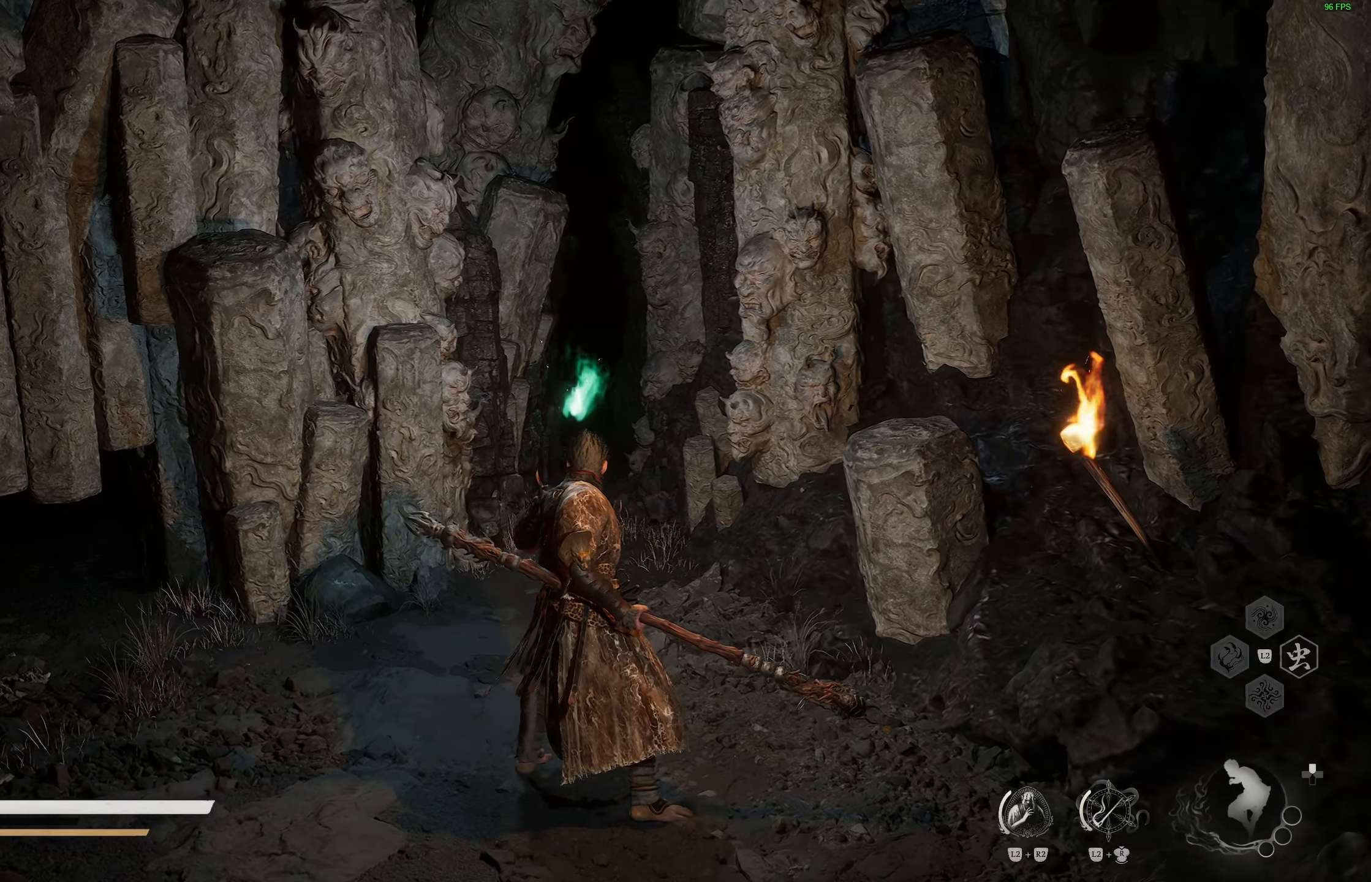
{"buttons": [], "left_stick": "center", "right_stick": "center", "events": []}
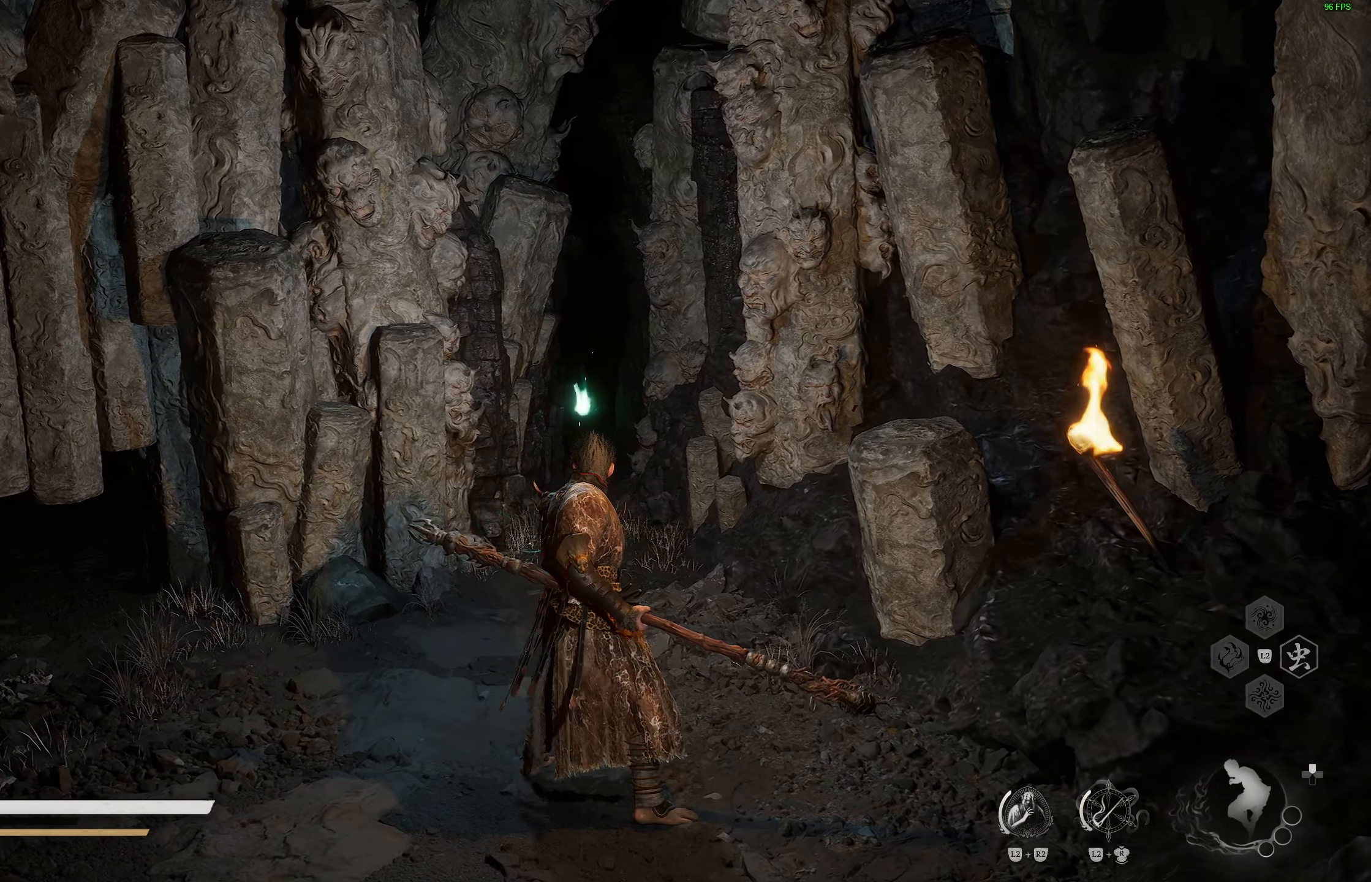
{"buttons": [], "left_stick": "down-left", "right_stick": "center", "events": [[500, "left_stick", "down-left"]]}
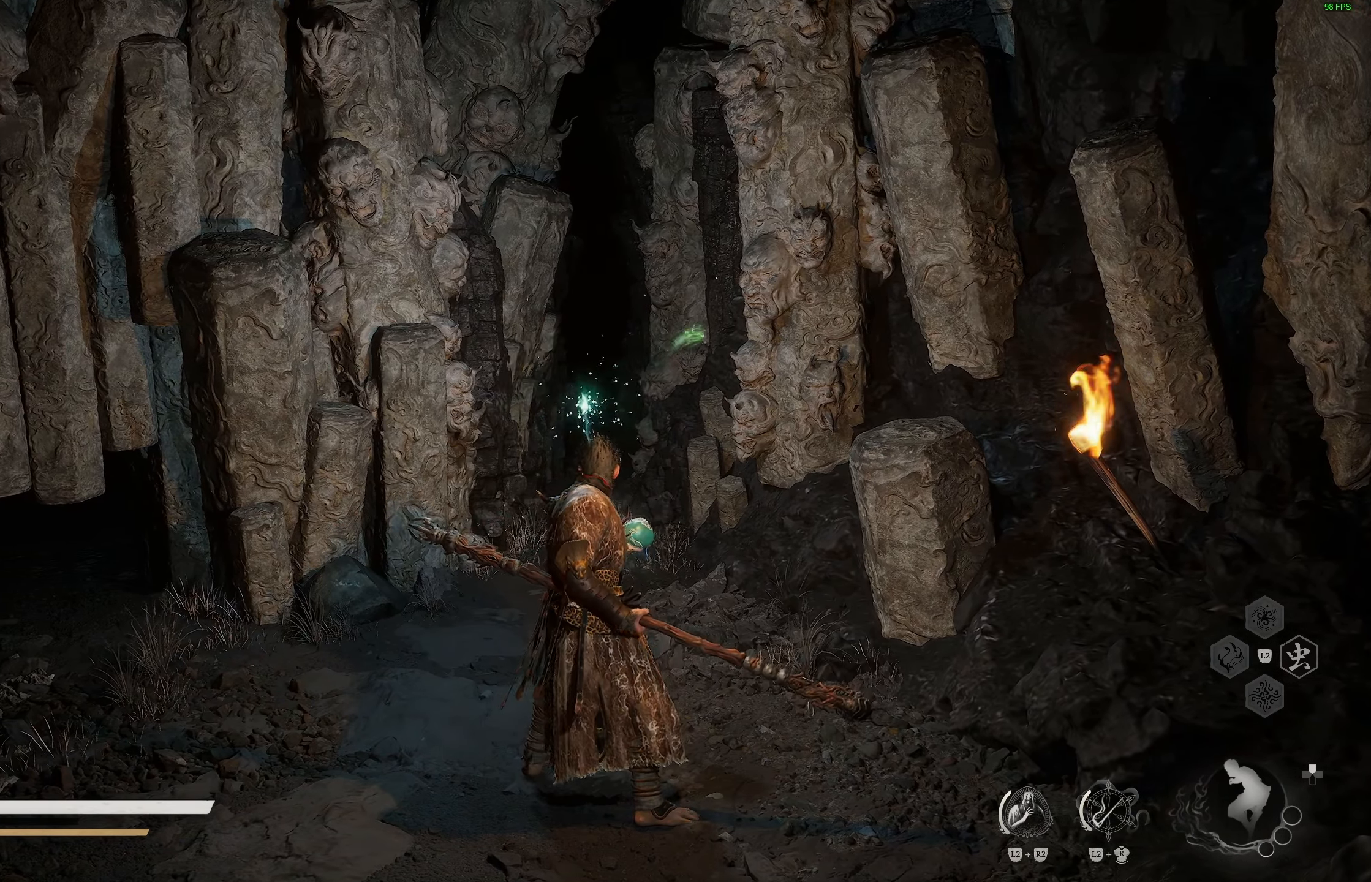
{"buttons": [], "left_stick": "down-left", "right_stick": "left", "events": [[200, "right_stick", "left"]]}
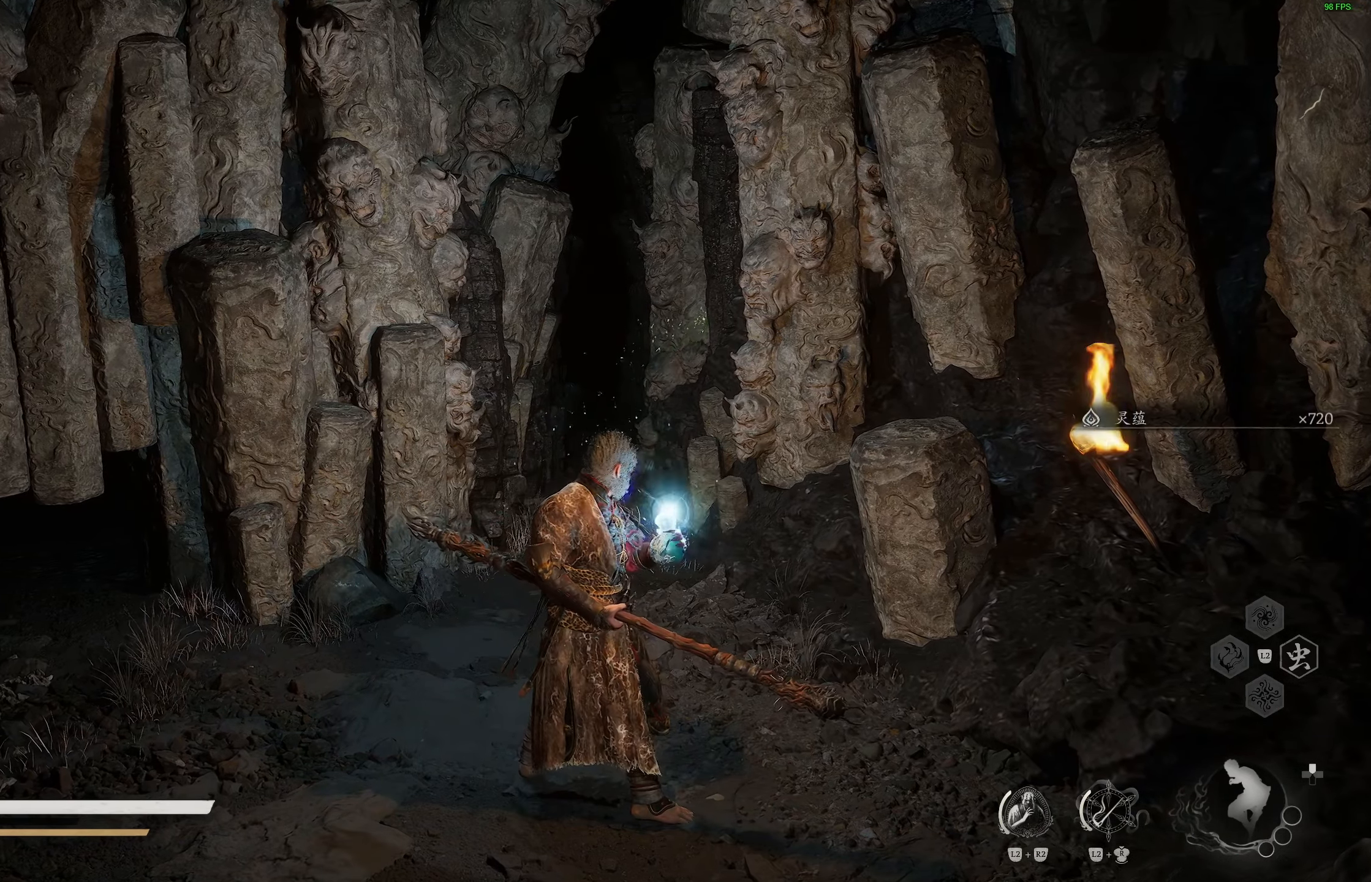
{"buttons": [], "left_stick": "center", "right_stick": "center", "events": [[183, "right_stick", "center"], [450, "left_stick", "center"]]}
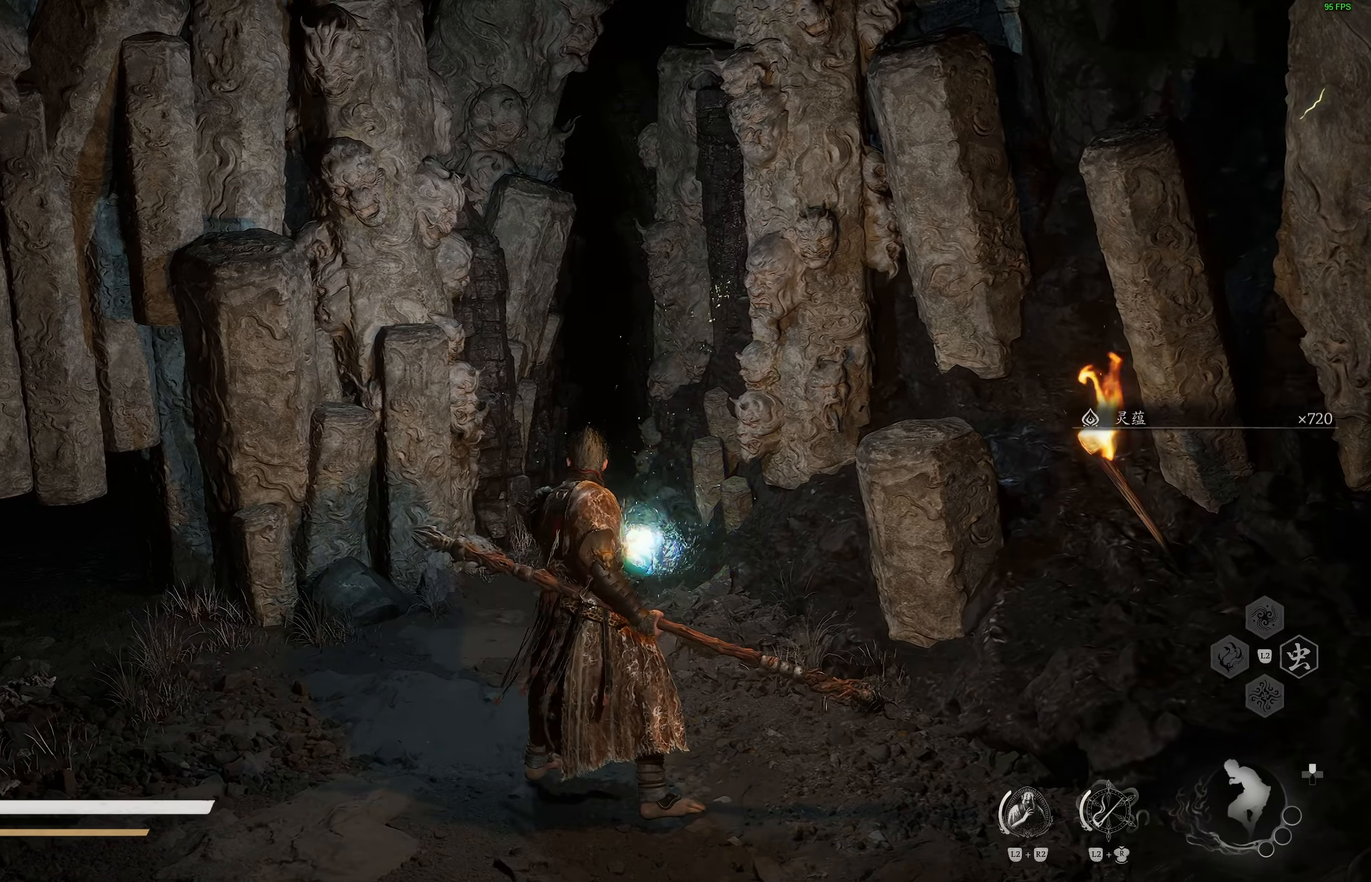
{"buttons": [], "left_stick": "center", "right_stick": "center", "events": []}
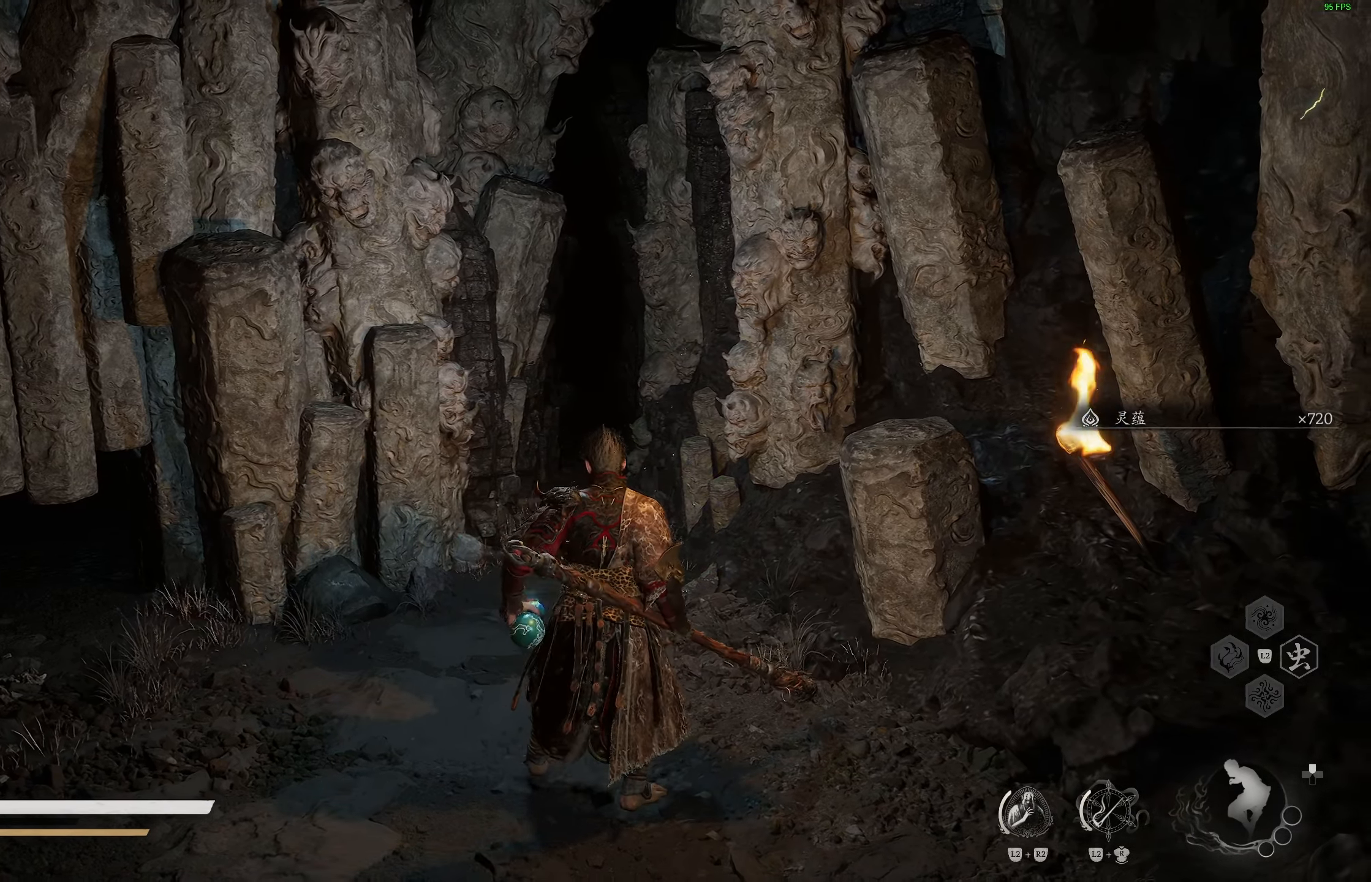
{"buttons": [], "left_stick": "down-left", "right_stick": "left", "events": [[450, "left_stick", "down-left"], [450, "right_stick", "left"]]}
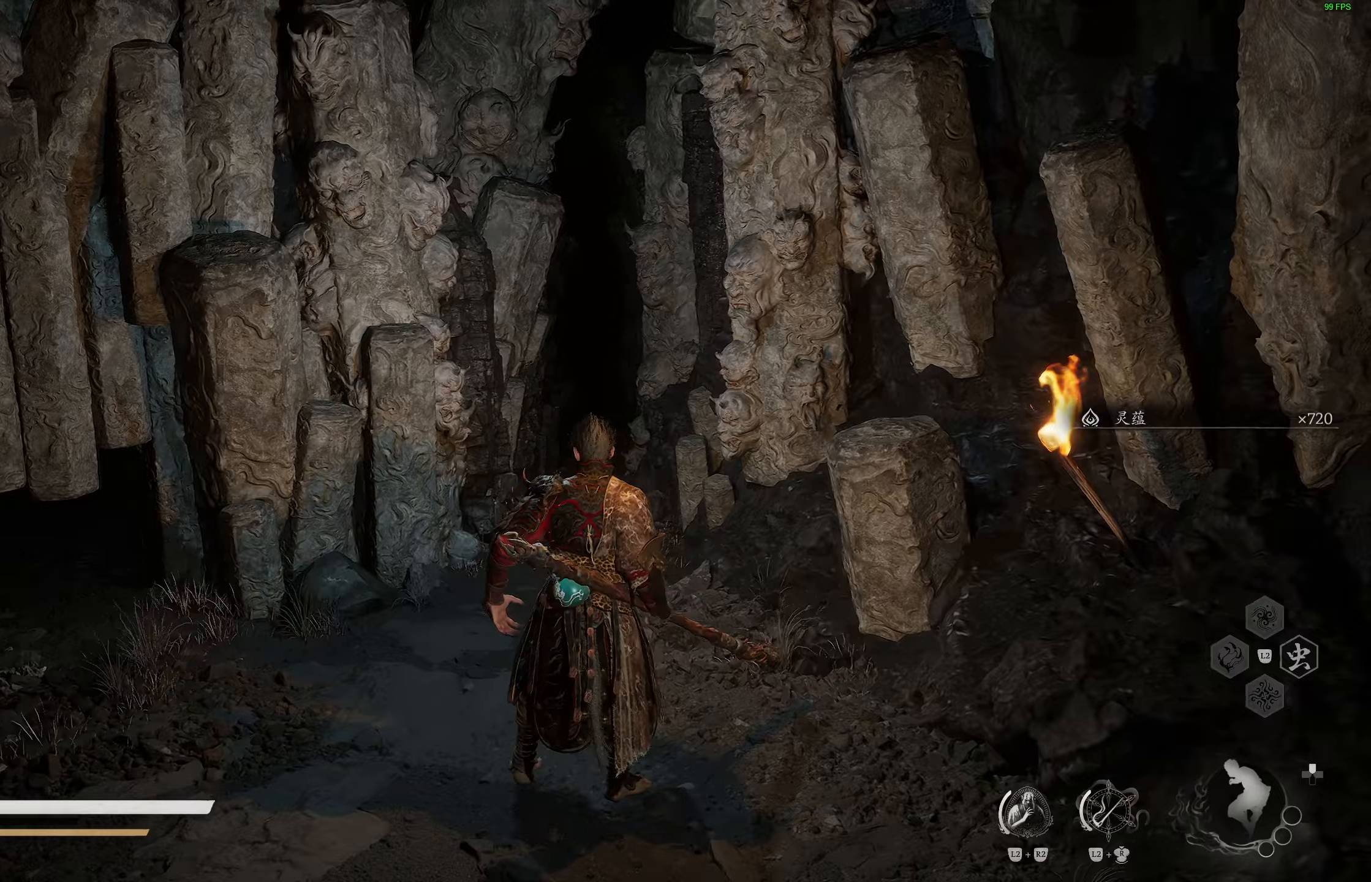
{"buttons": [], "left_stick": "up", "right_stick": "center", "events": [[433, "left_stick", "up-left"], [483, "left_stick", "up"], [500, "right_stick", "center"]]}
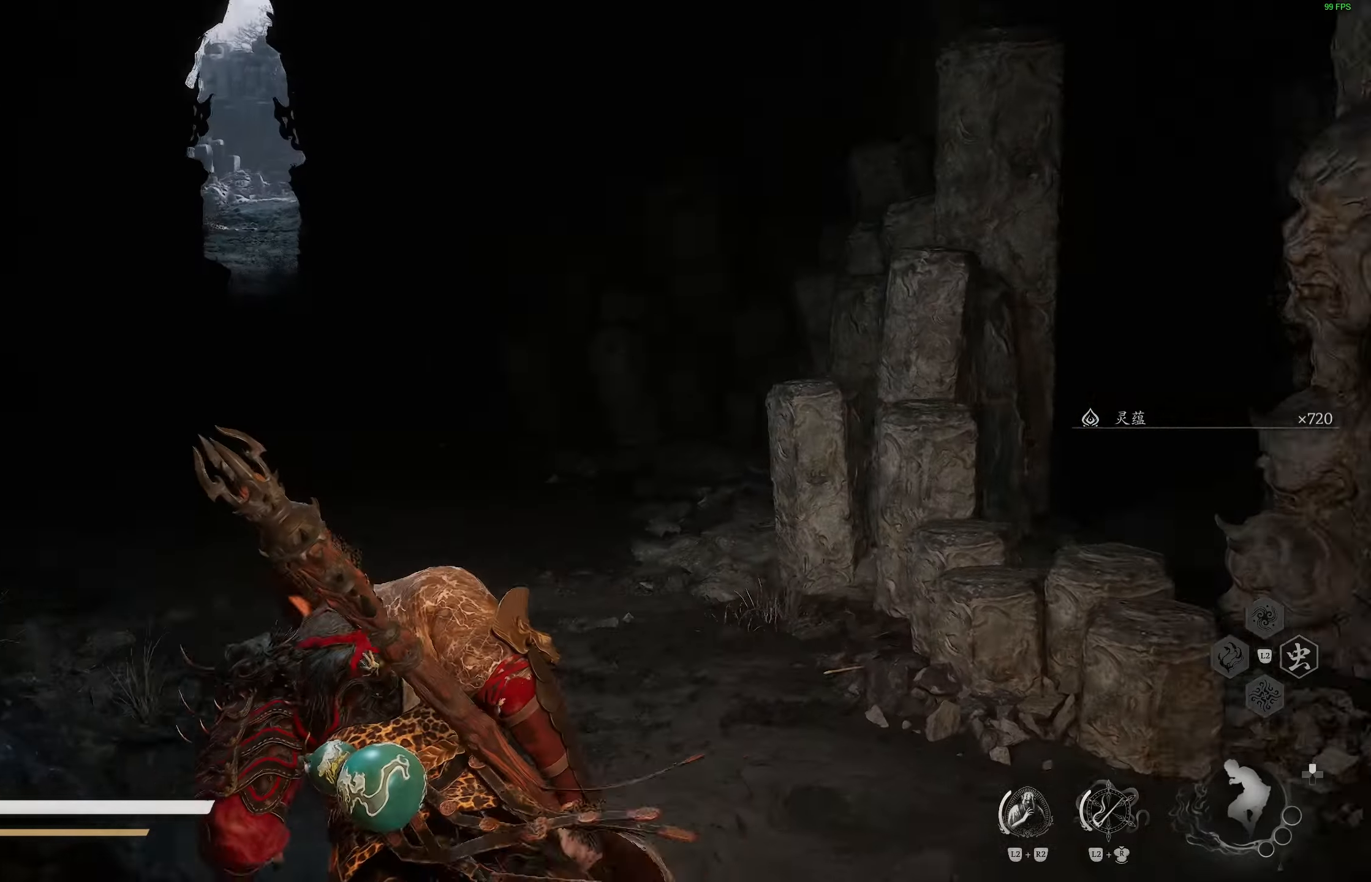
{"buttons": [], "left_stick": "up", "right_stick": "center", "events": [[333, "L3", "down"], [467, "L3", "up"]]}
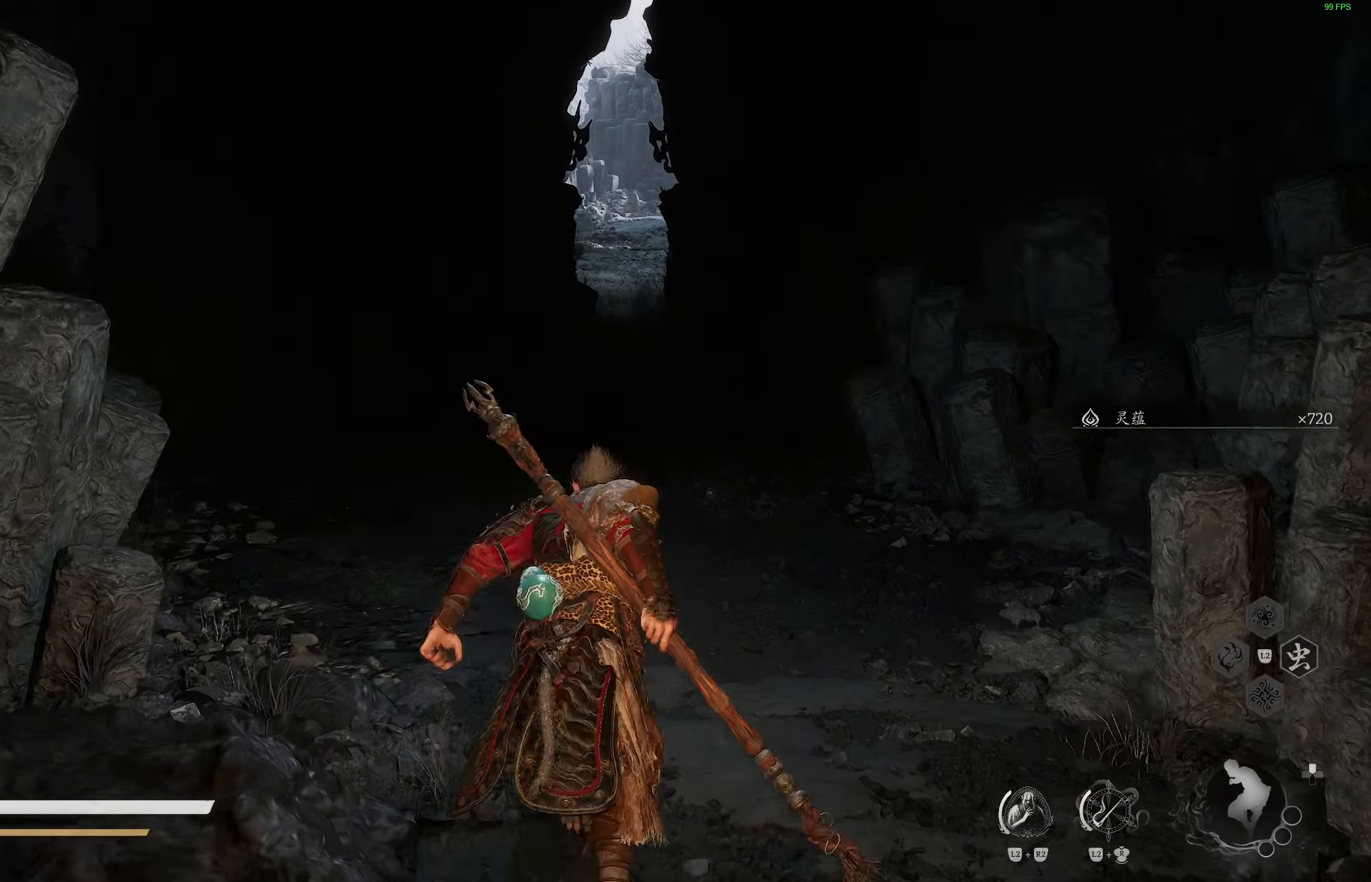
{"buttons": [], "left_stick": "up", "right_stick": "center", "events": []}
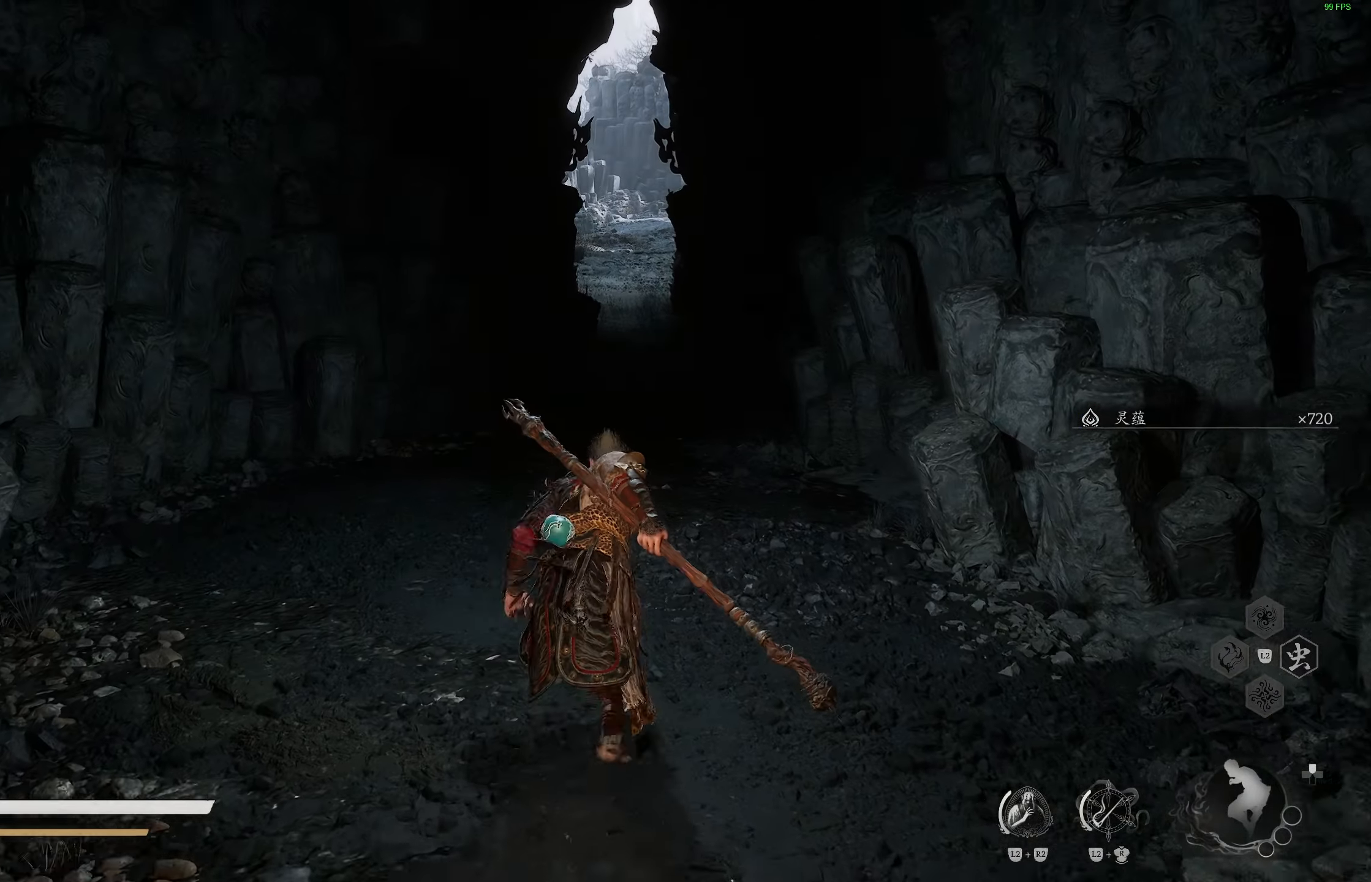
{"buttons": [], "left_stick": "up", "right_stick": "center", "events": [[83, "right_stick", "up"], [250, "right_stick", "center"]]}
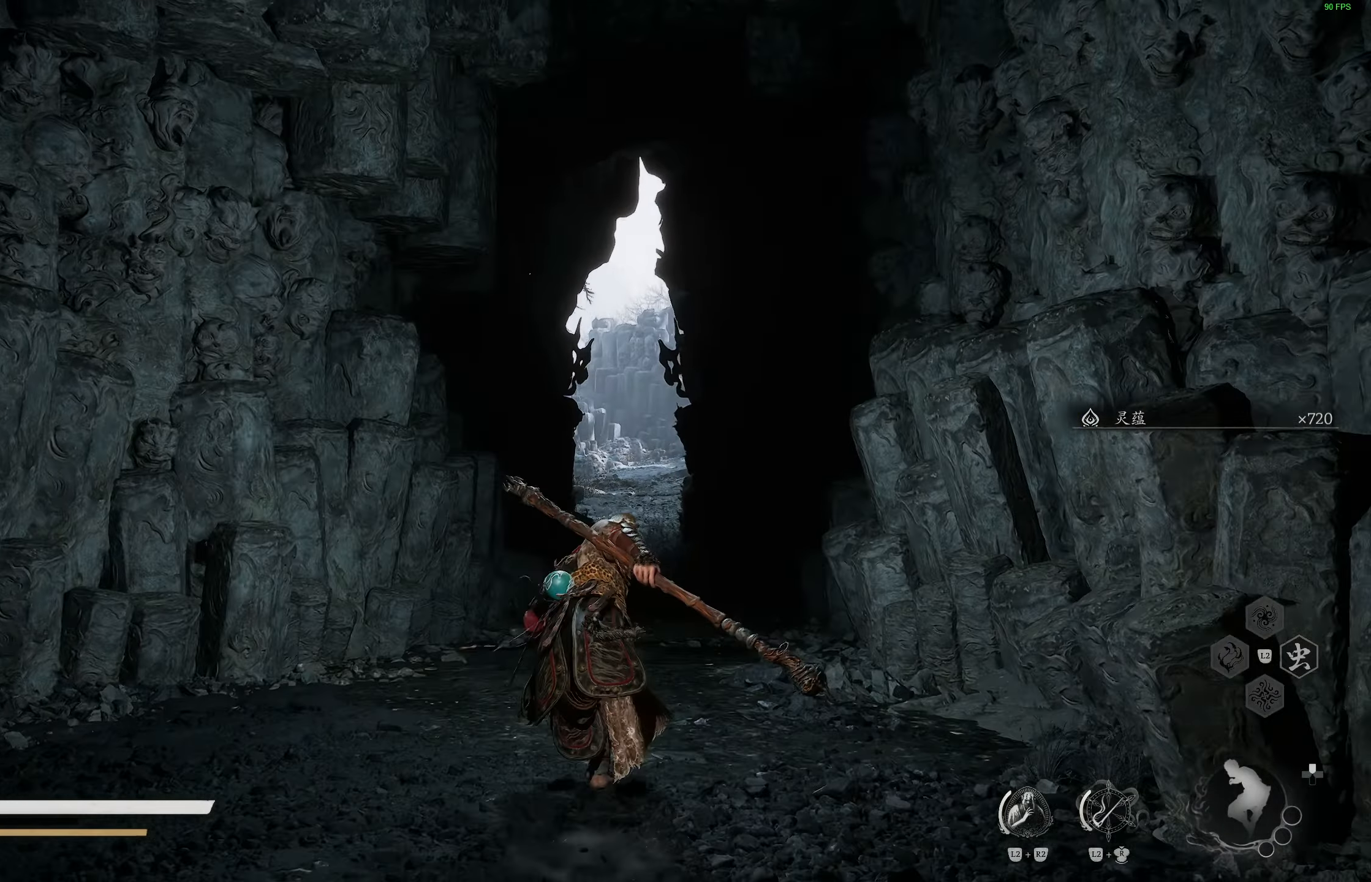
{"buttons": [], "left_stick": "up", "right_stick": "down-right", "events": [[450, "right_stick", "down-right"]]}